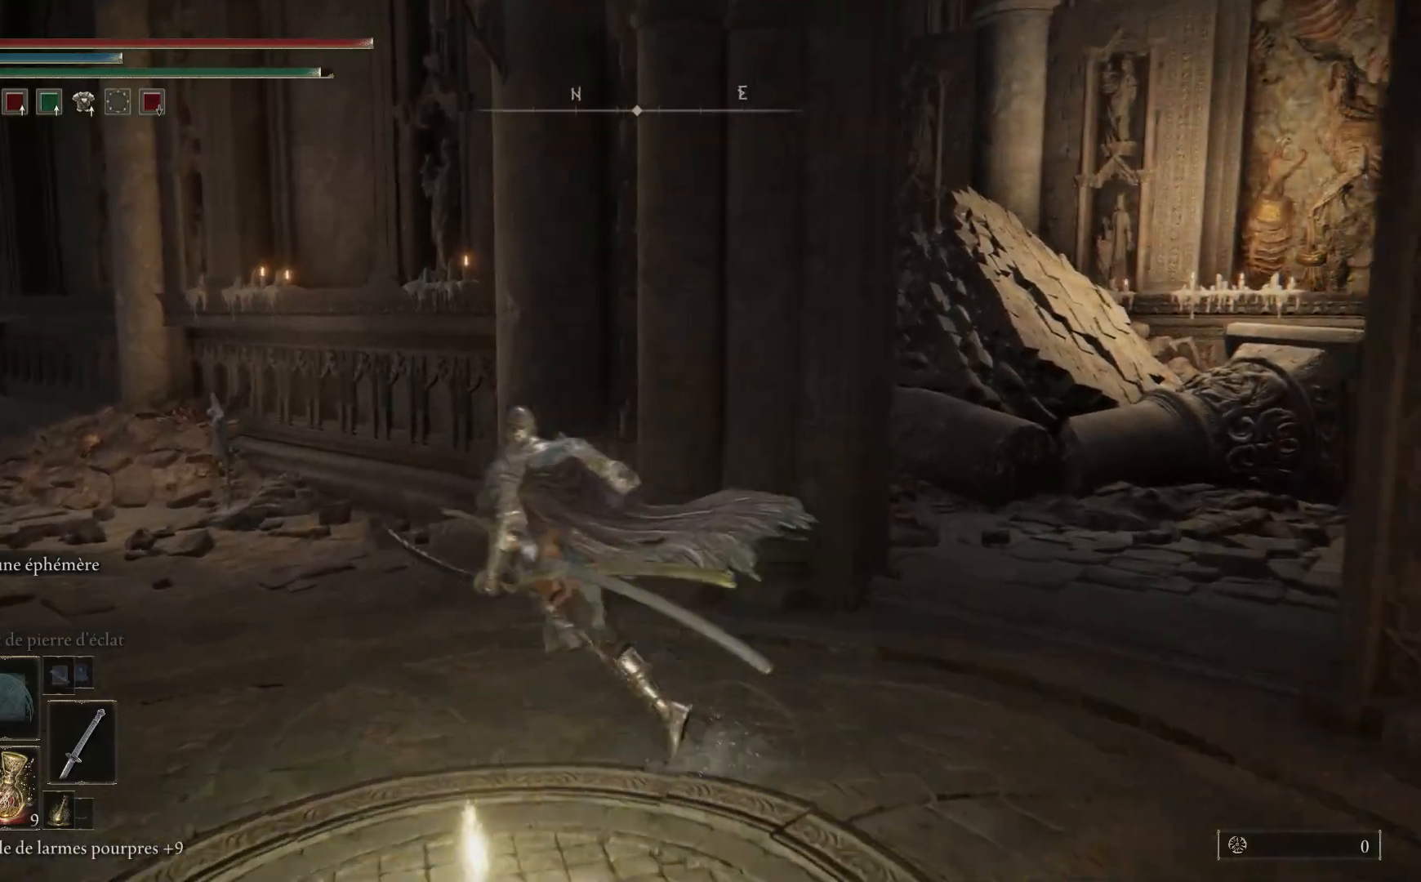
Gameplay with a controller (Xbox layout); each line is a JSON object with the inputs held at the frame after it. "events" lists button and stick changes between this image and that frame as [ms after this image, input, new state], when the widget could be followed in between.
{"buttons": ["B"], "left_stick": "up-left", "right_stick": "center", "events": []}
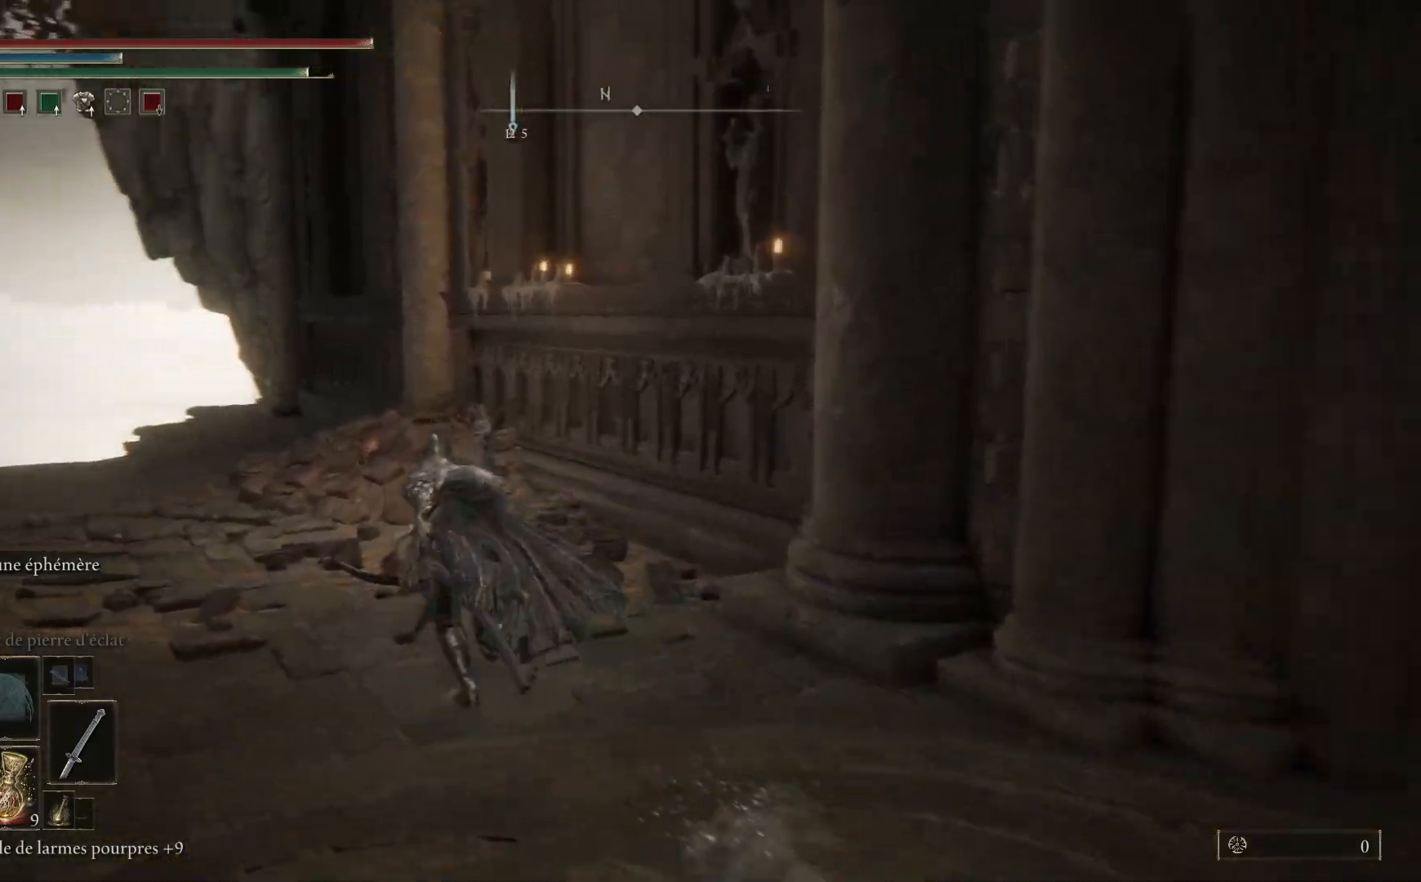
{"buttons": [], "left_stick": "up", "right_stick": "center", "events": [[33, "B", "up"], [83, "left_stick", "up"], [267, "Y", "down"], [333, "Y", "up"], [433, "Y", "down"], [500, "Y", "up"]]}
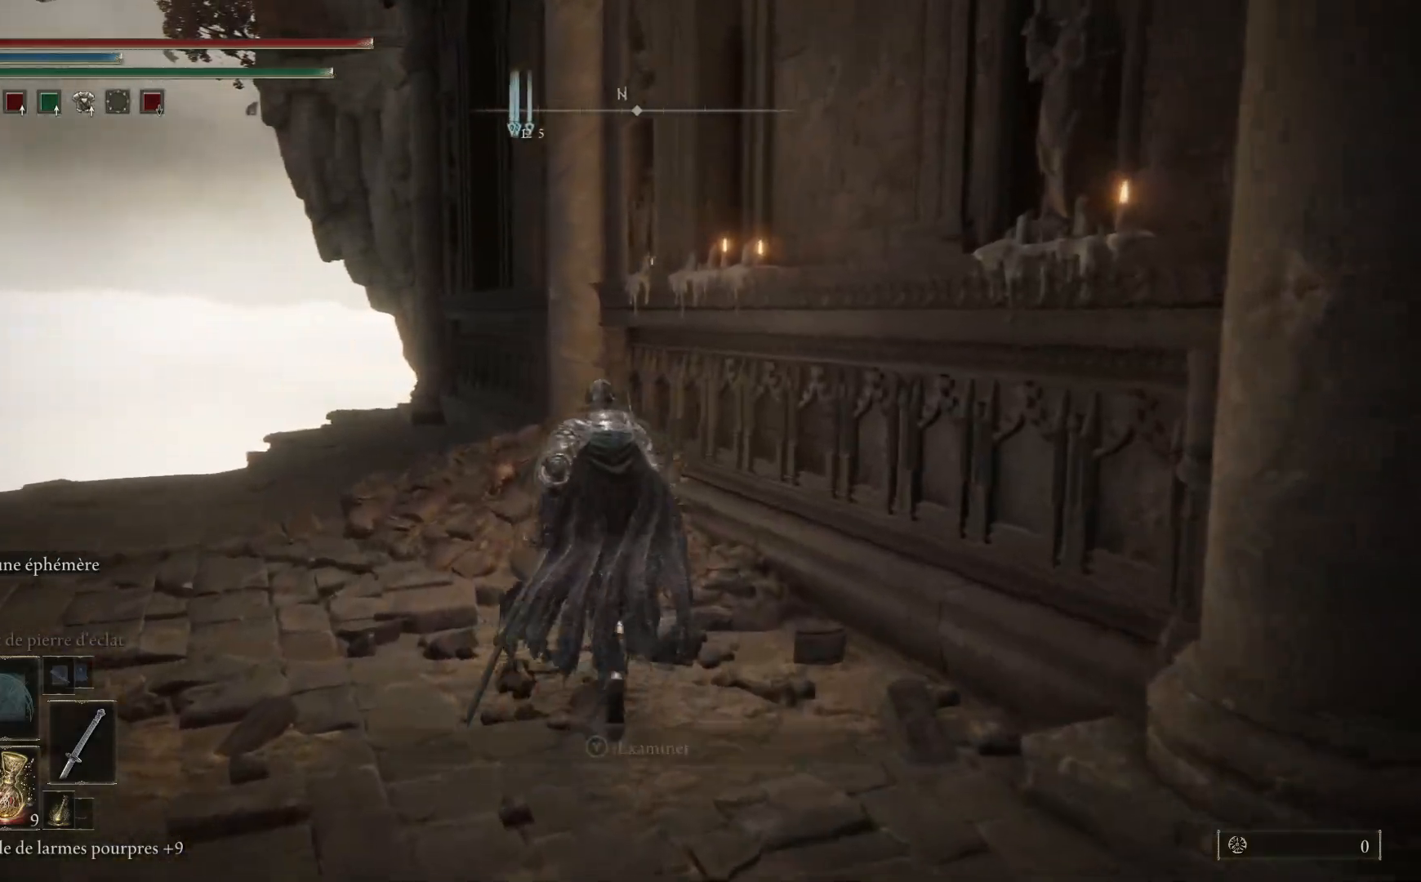
{"buttons": [], "left_stick": "up-right", "right_stick": "right", "events": [[83, "Y", "down"], [167, "Y", "up"], [250, "Y", "down"], [283, "Y", "up"], [467, "left_stick", "up-right"], [500, "right_stick", "right"]]}
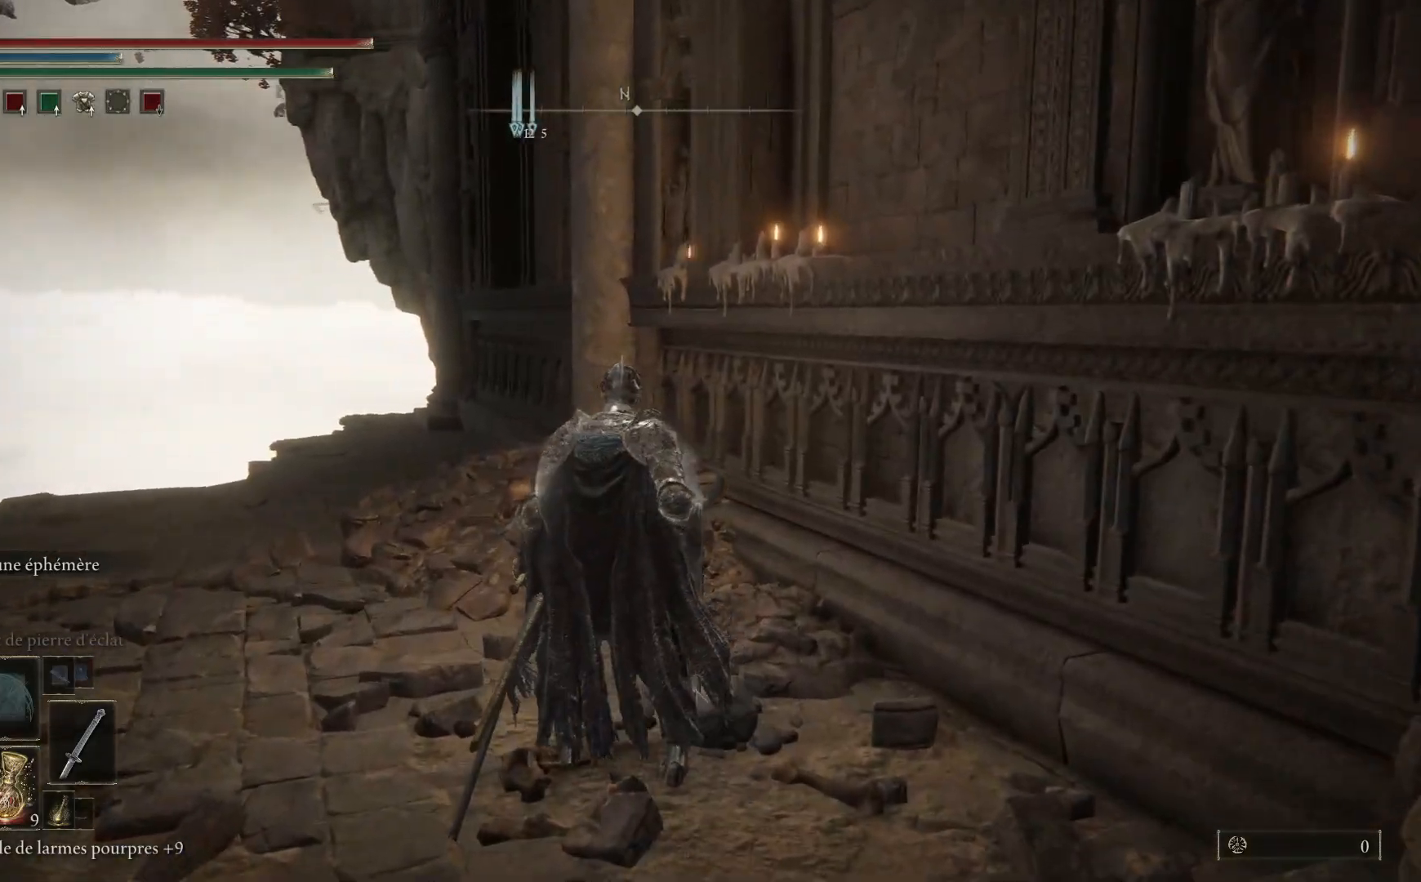
{"buttons": [], "left_stick": "right", "right_stick": "down-right", "events": [[67, "left_stick", "center"], [483, "right_stick", "down-right"], [500, "left_stick", "right"]]}
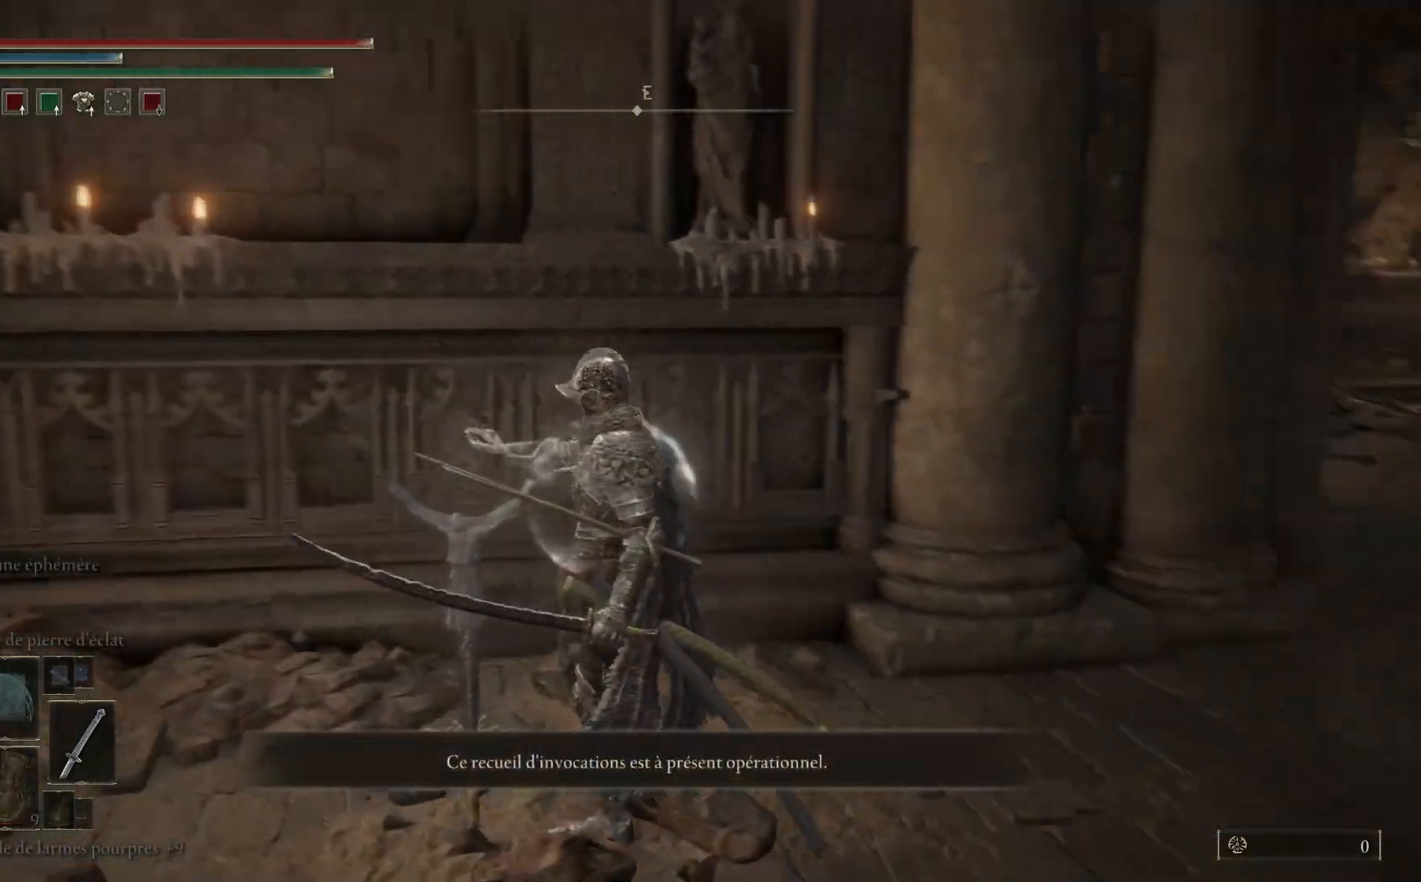
{"buttons": [], "left_stick": "up-right", "right_stick": "right", "events": [[183, "right_stick", "center"], [250, "left_stick", "up-right"], [383, "right_stick", "right"]]}
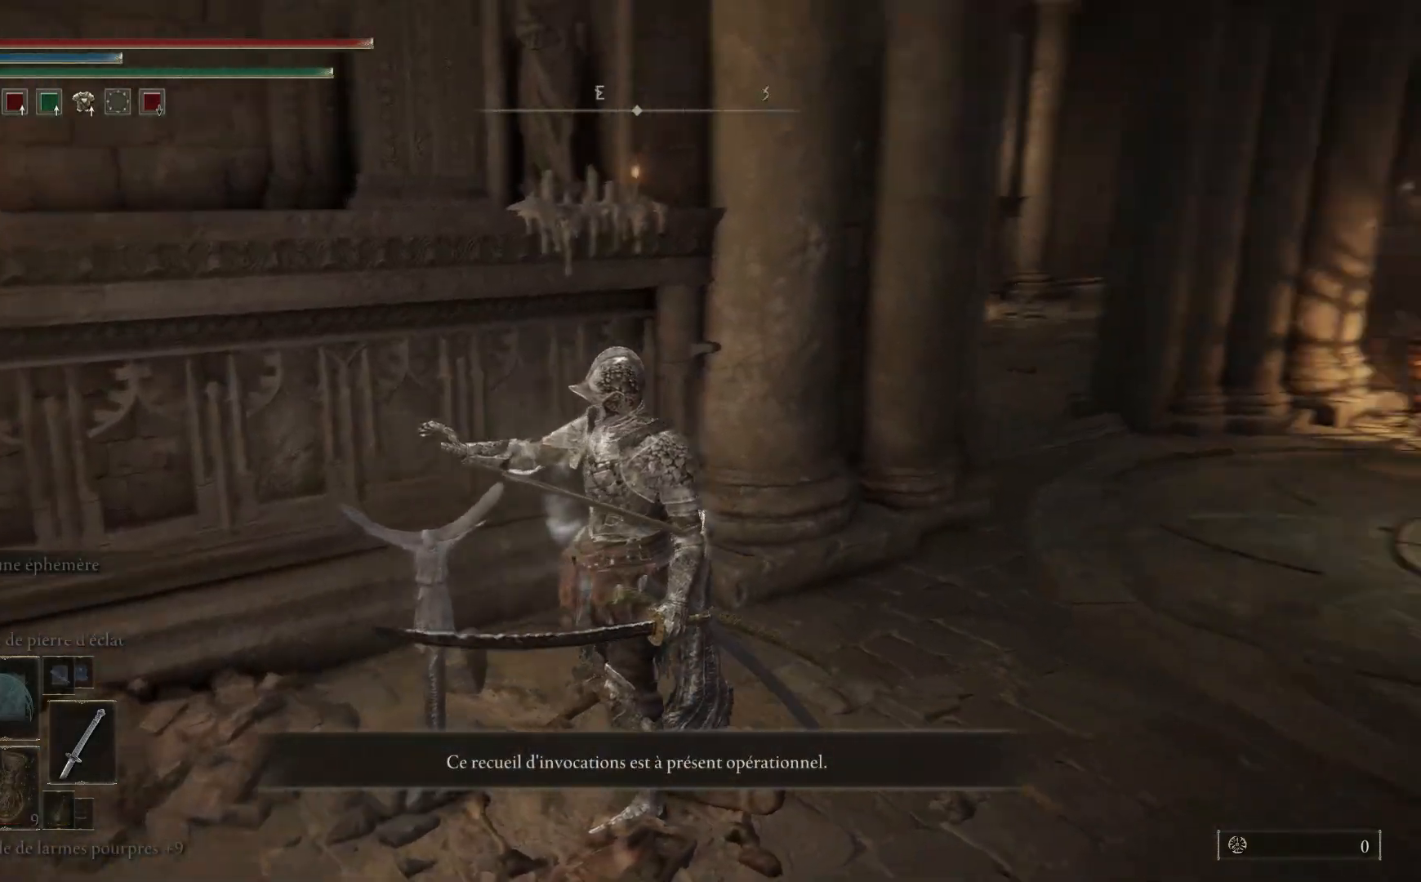
{"buttons": ["B"], "left_stick": "up-right", "right_stick": "center", "events": [[250, "right_stick", "center"], [367, "B", "down"]]}
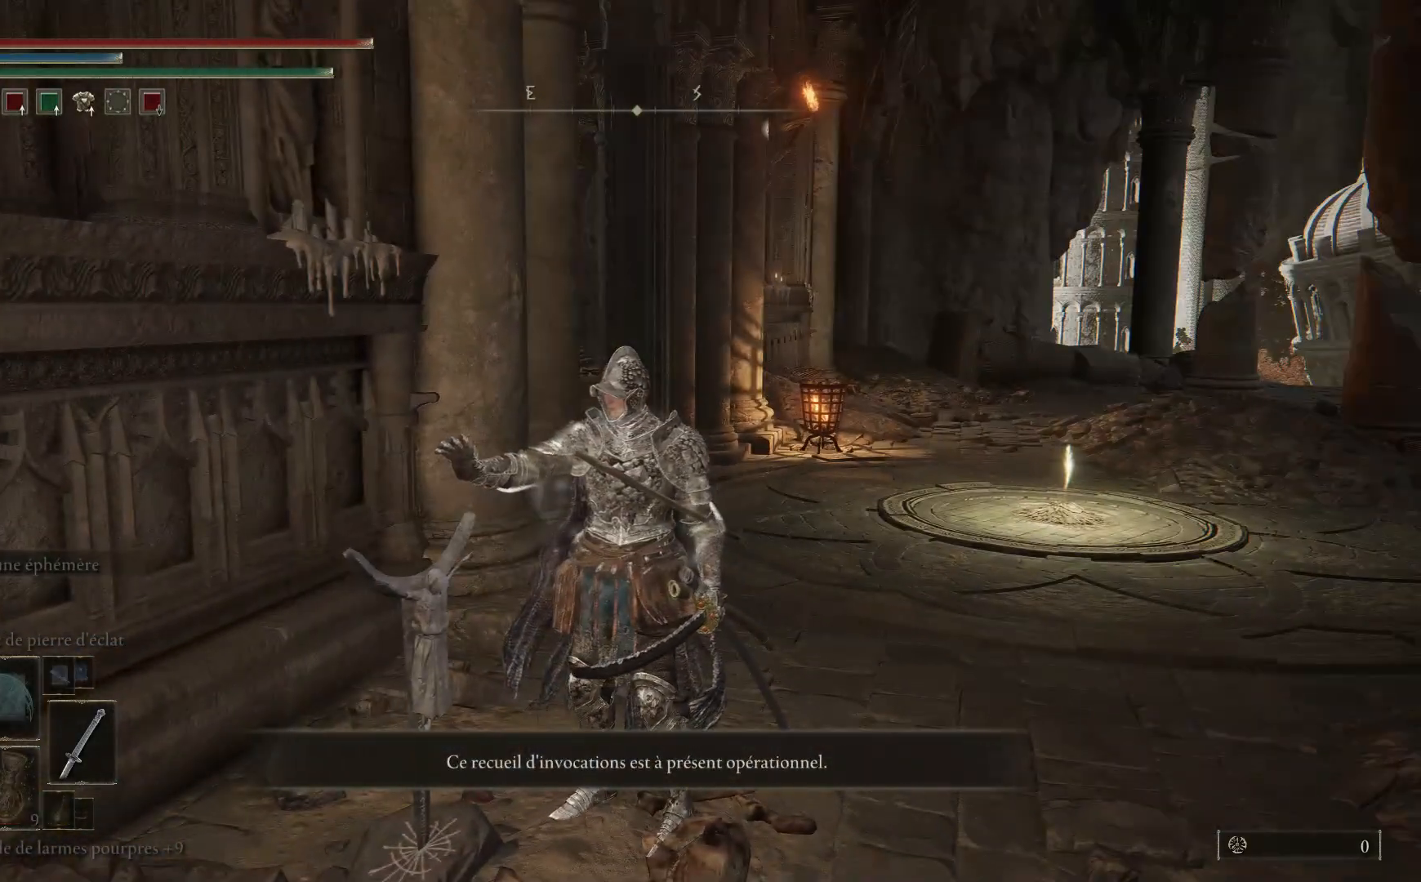
{"buttons": ["B"], "left_stick": "up-right", "right_stick": "center", "events": []}
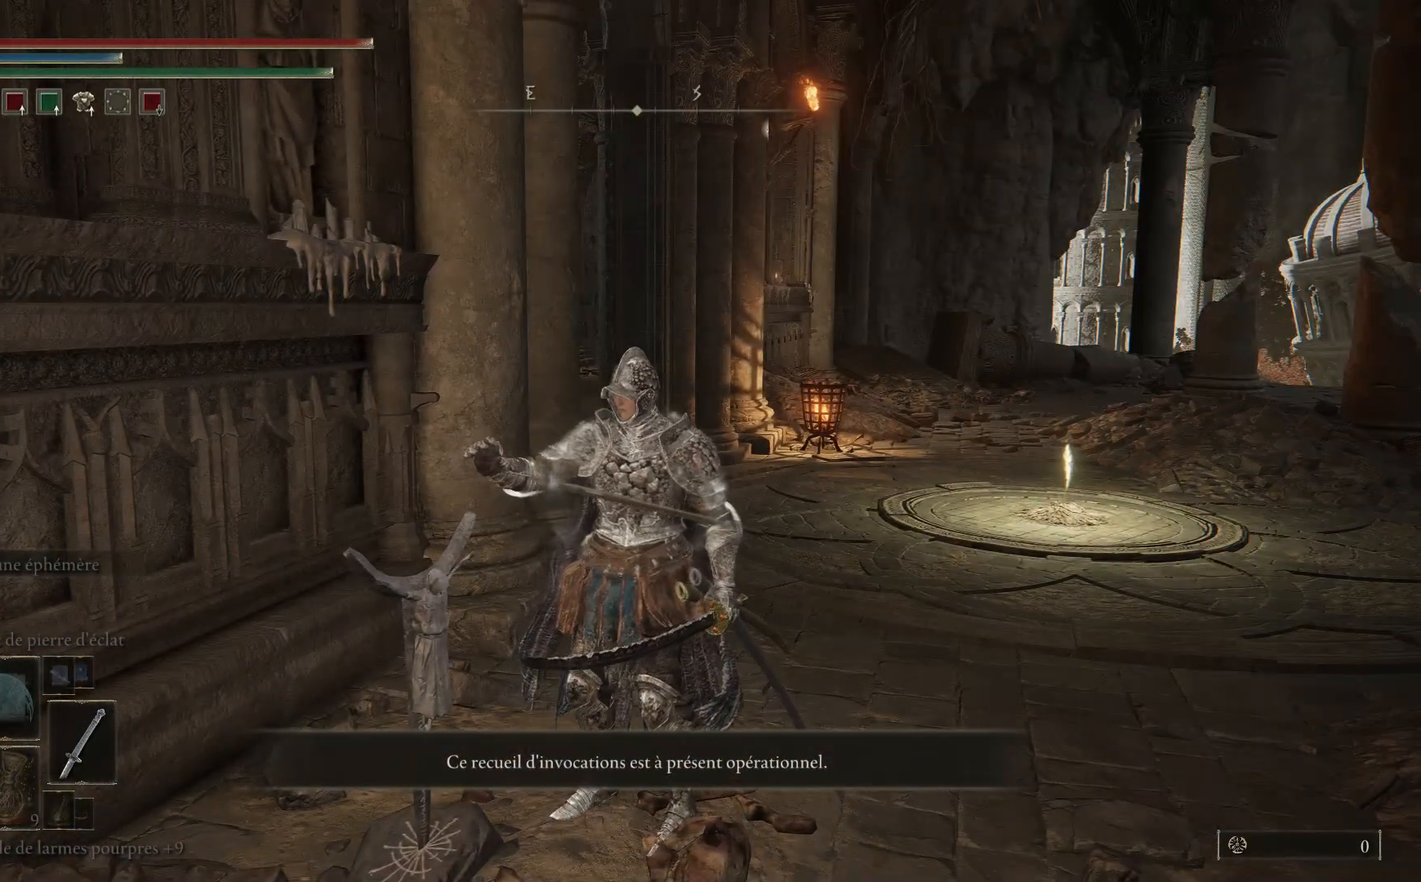
{"buttons": ["B"], "left_stick": "up-right", "right_stick": "center", "events": []}
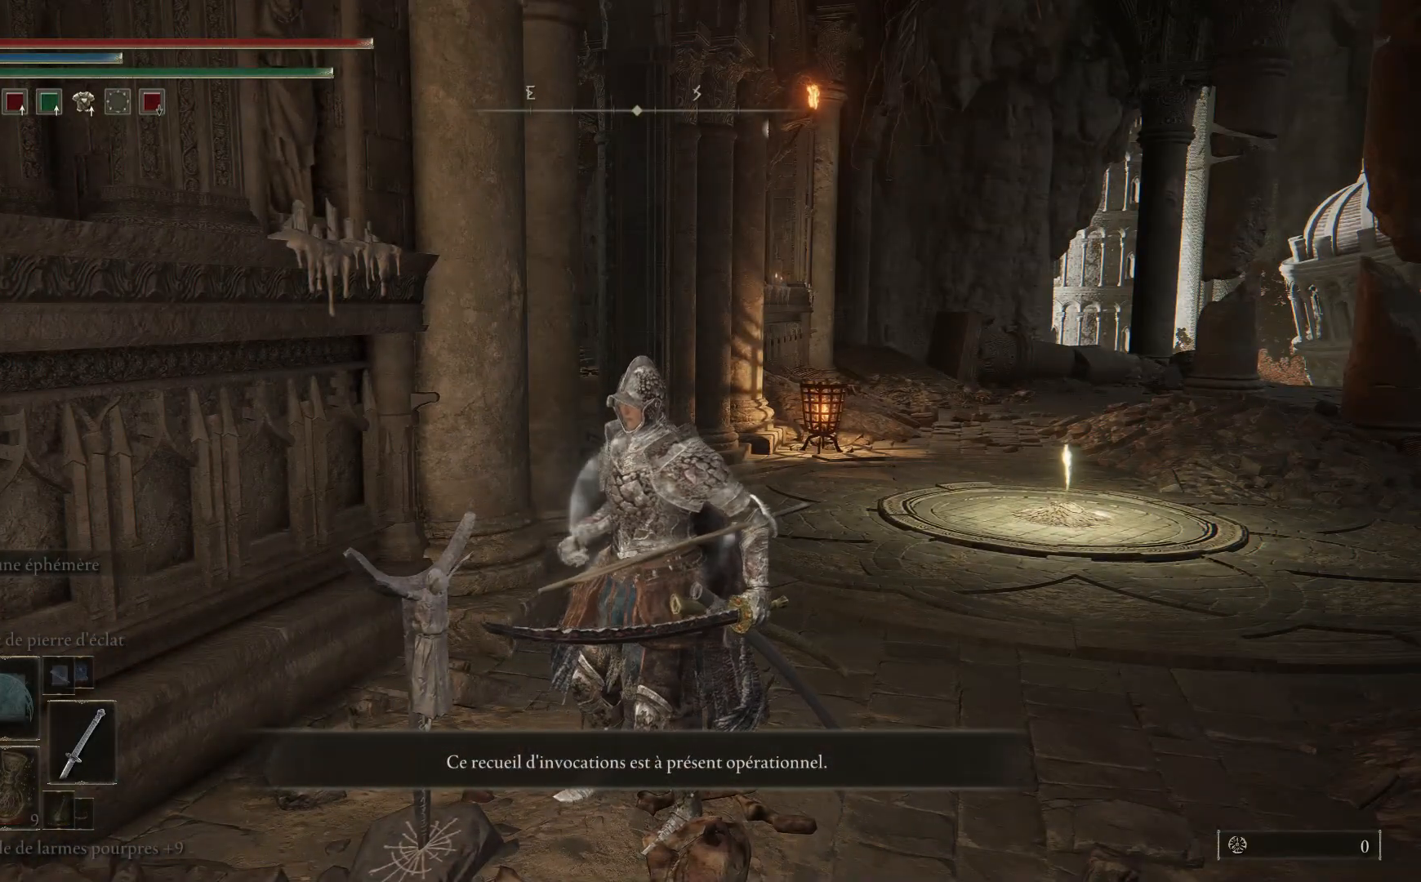
{"buttons": ["B"], "left_stick": "up-right", "right_stick": "center", "events": []}
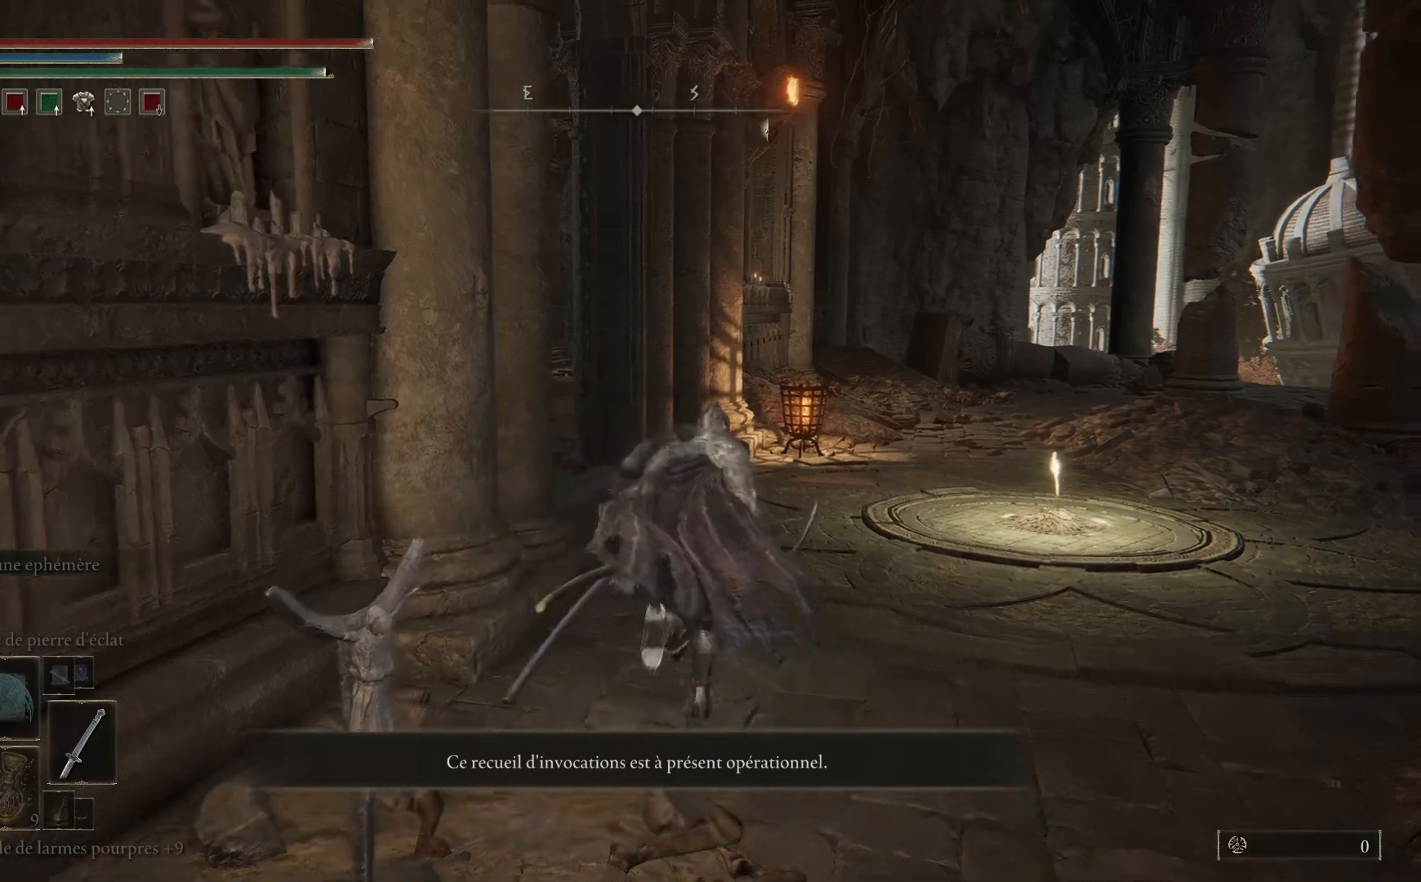
{"buttons": ["B"], "left_stick": "up-left", "right_stick": "center", "events": [[167, "left_stick", "up"], [500, "left_stick", "up-left"]]}
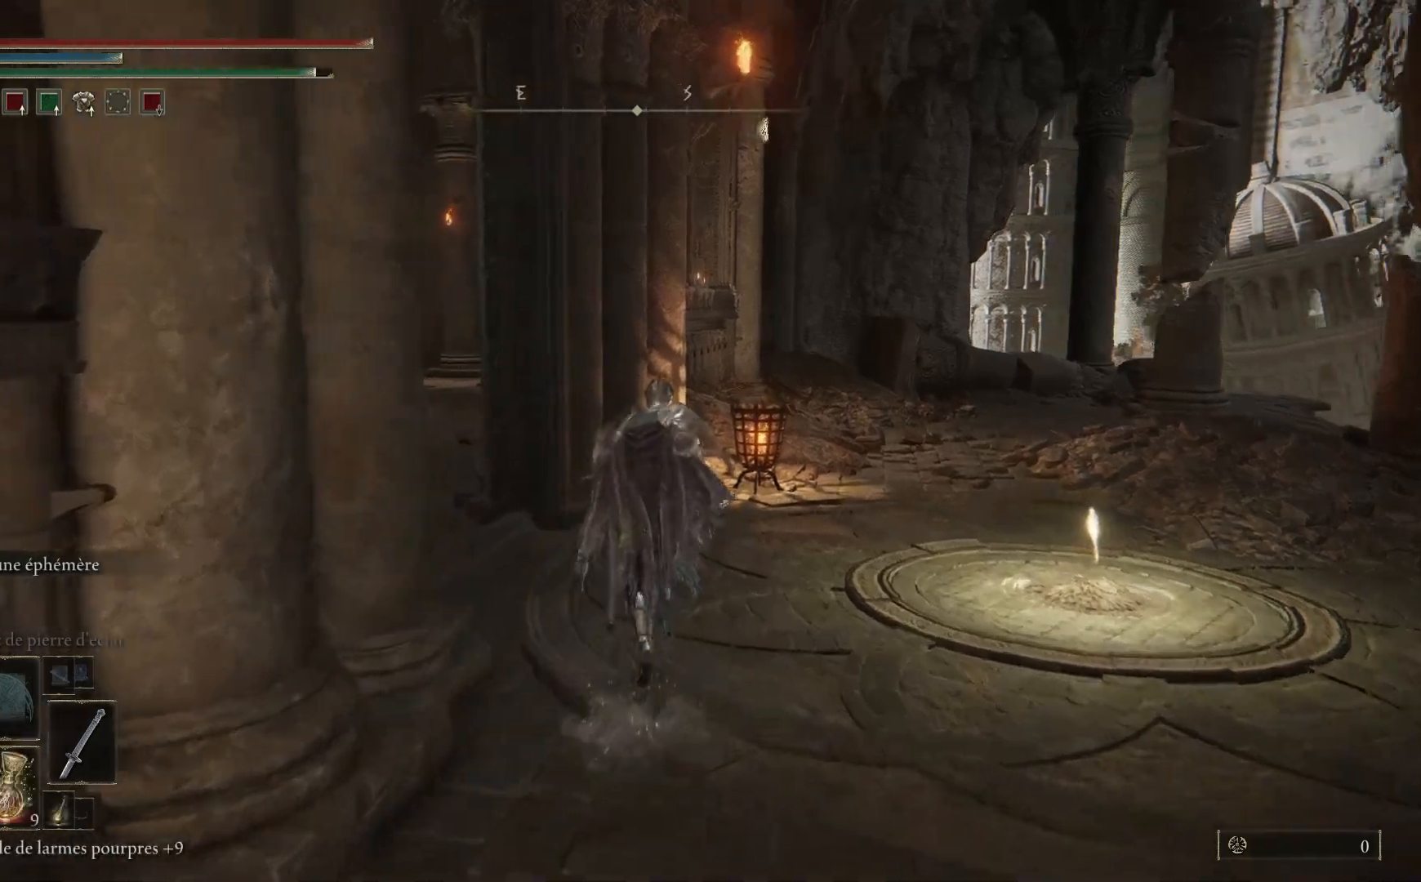
{"buttons": ["B"], "left_stick": "up-left", "right_stick": "center", "events": []}
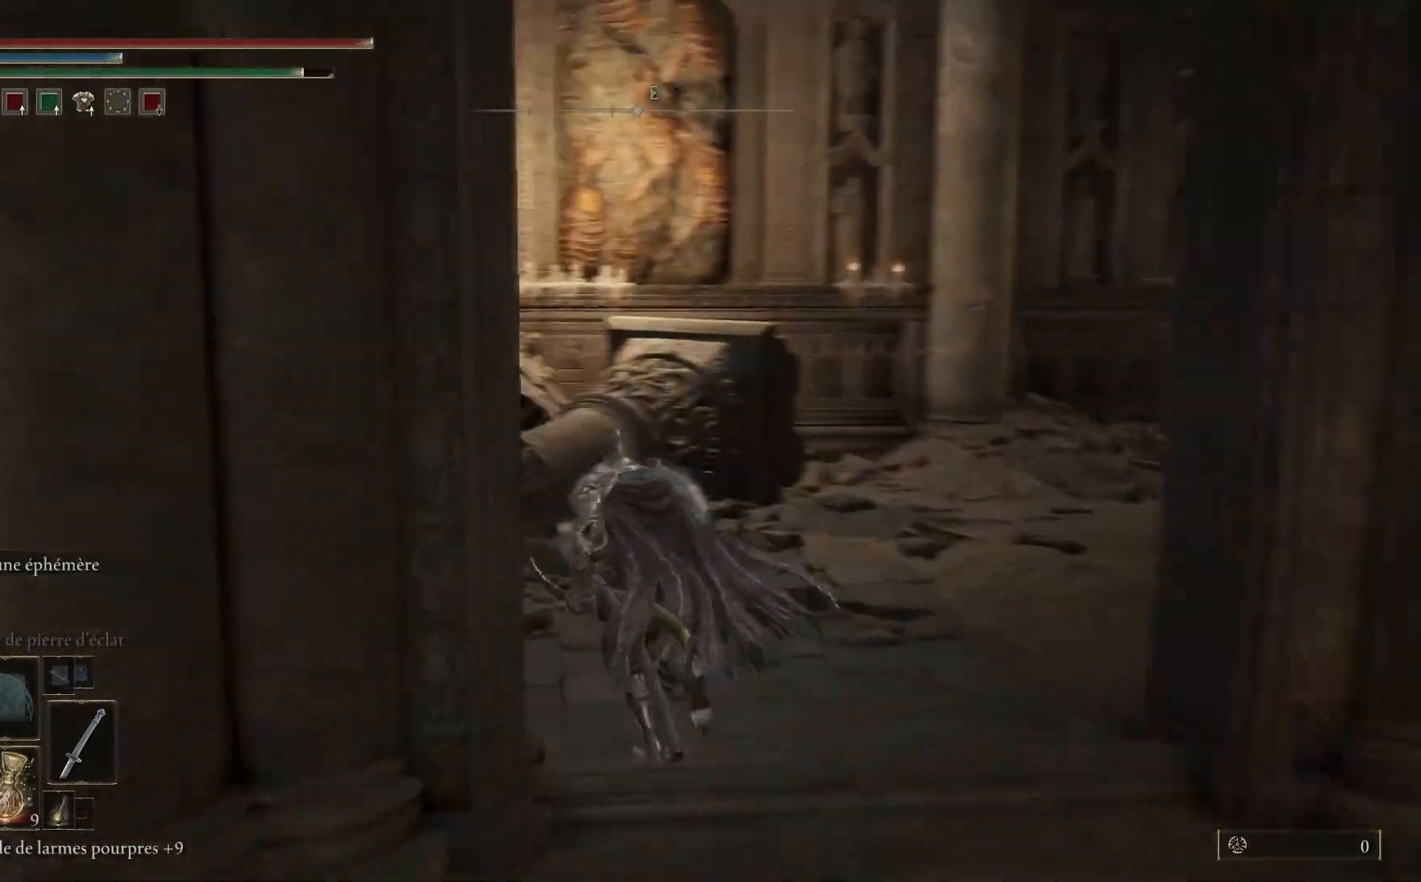
{"buttons": ["B"], "left_stick": "up-right", "right_stick": "center", "events": [[50, "left_stick", "up"], [233, "left_stick", "up-right"]]}
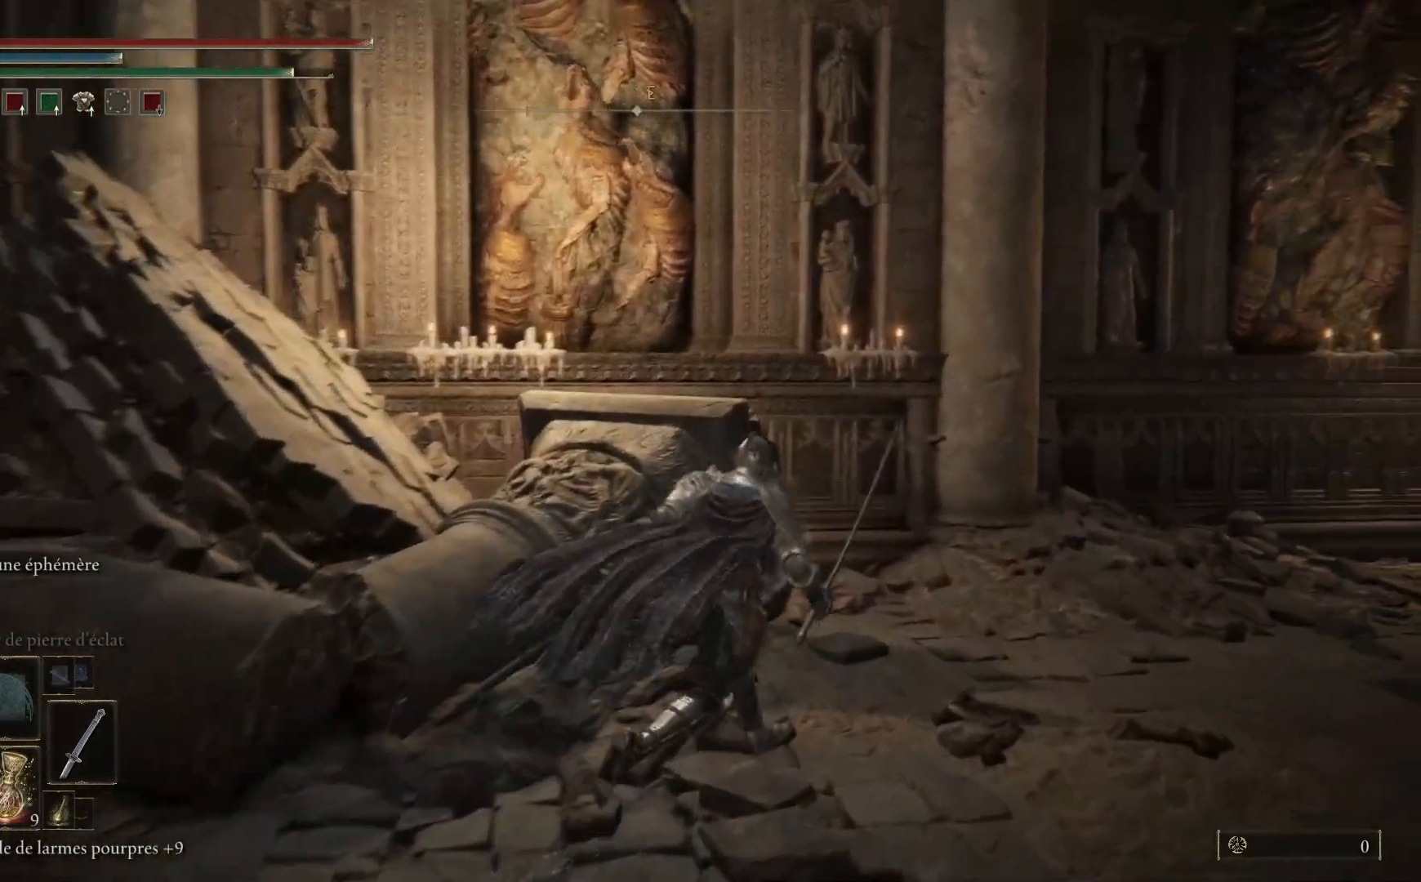
{"buttons": ["B"], "left_stick": "up-right", "right_stick": "center", "events": []}
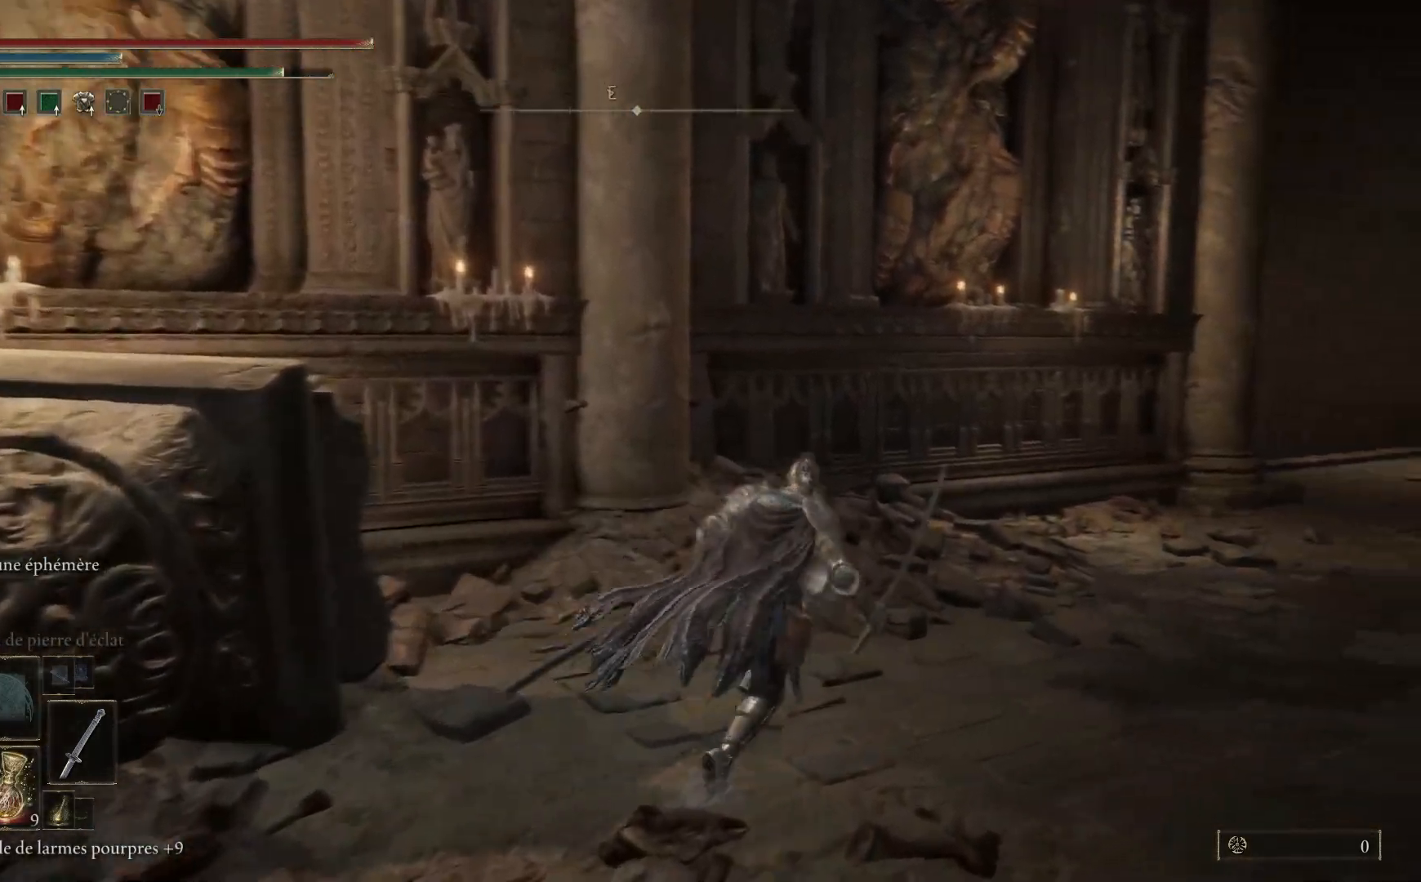
{"buttons": ["B"], "left_stick": "up-right", "right_stick": "center", "events": []}
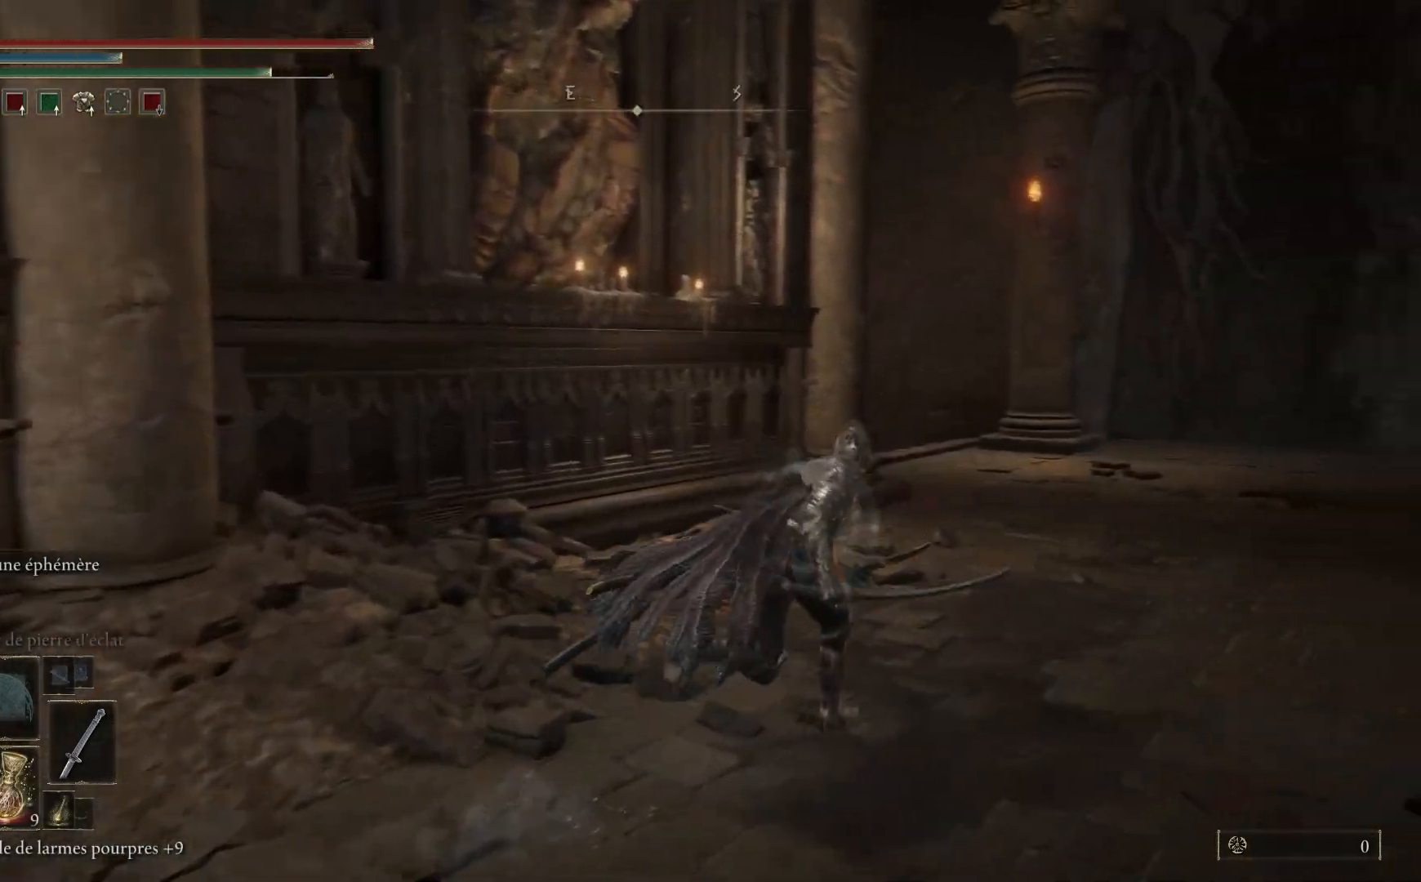
{"buttons": ["B"], "left_stick": "up", "right_stick": "center", "events": [[483, "left_stick", "up"]]}
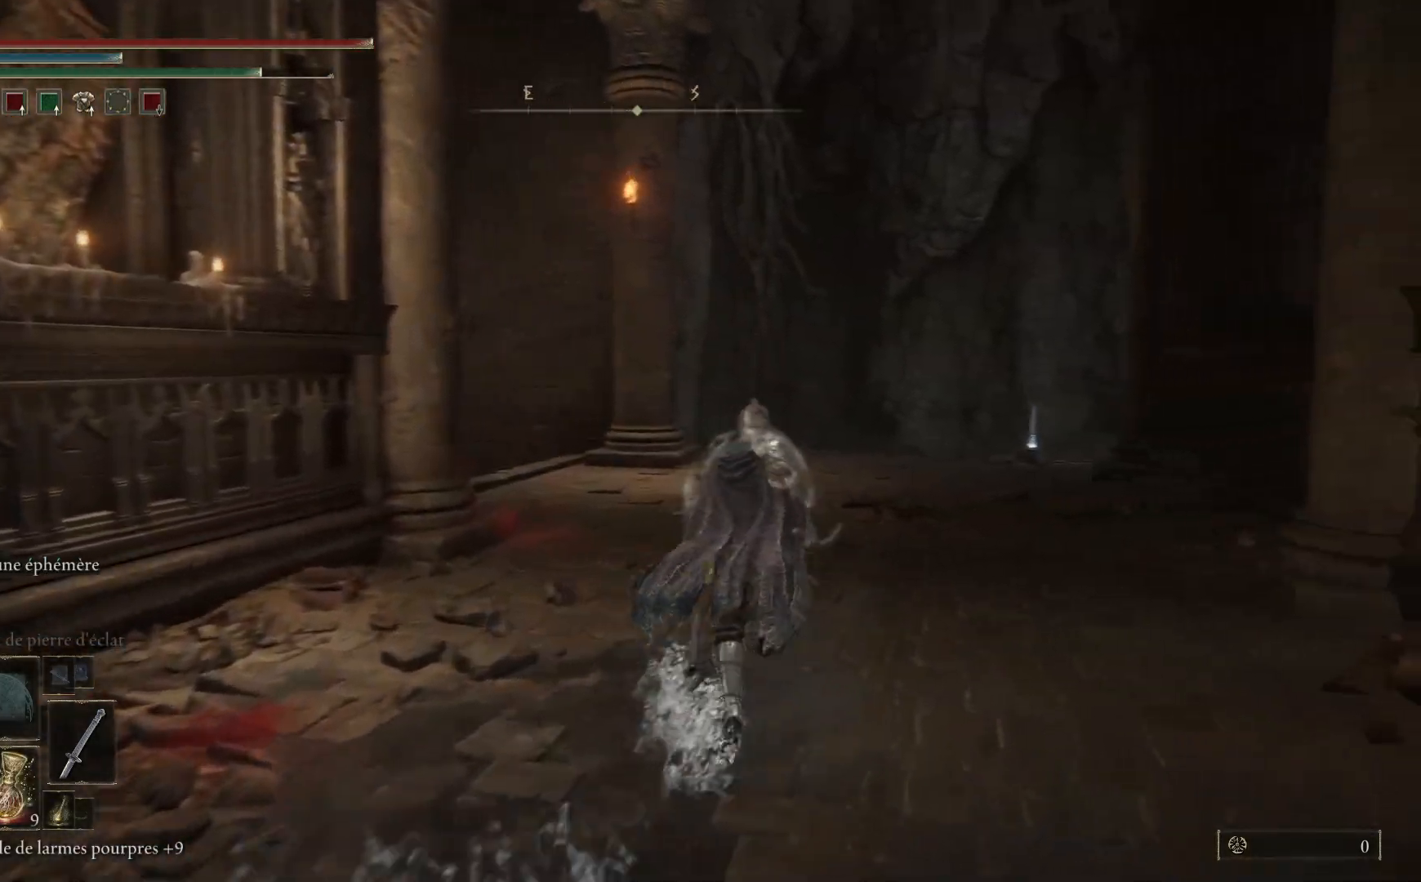
{"buttons": ["B"], "left_stick": "up", "right_stick": "center", "events": []}
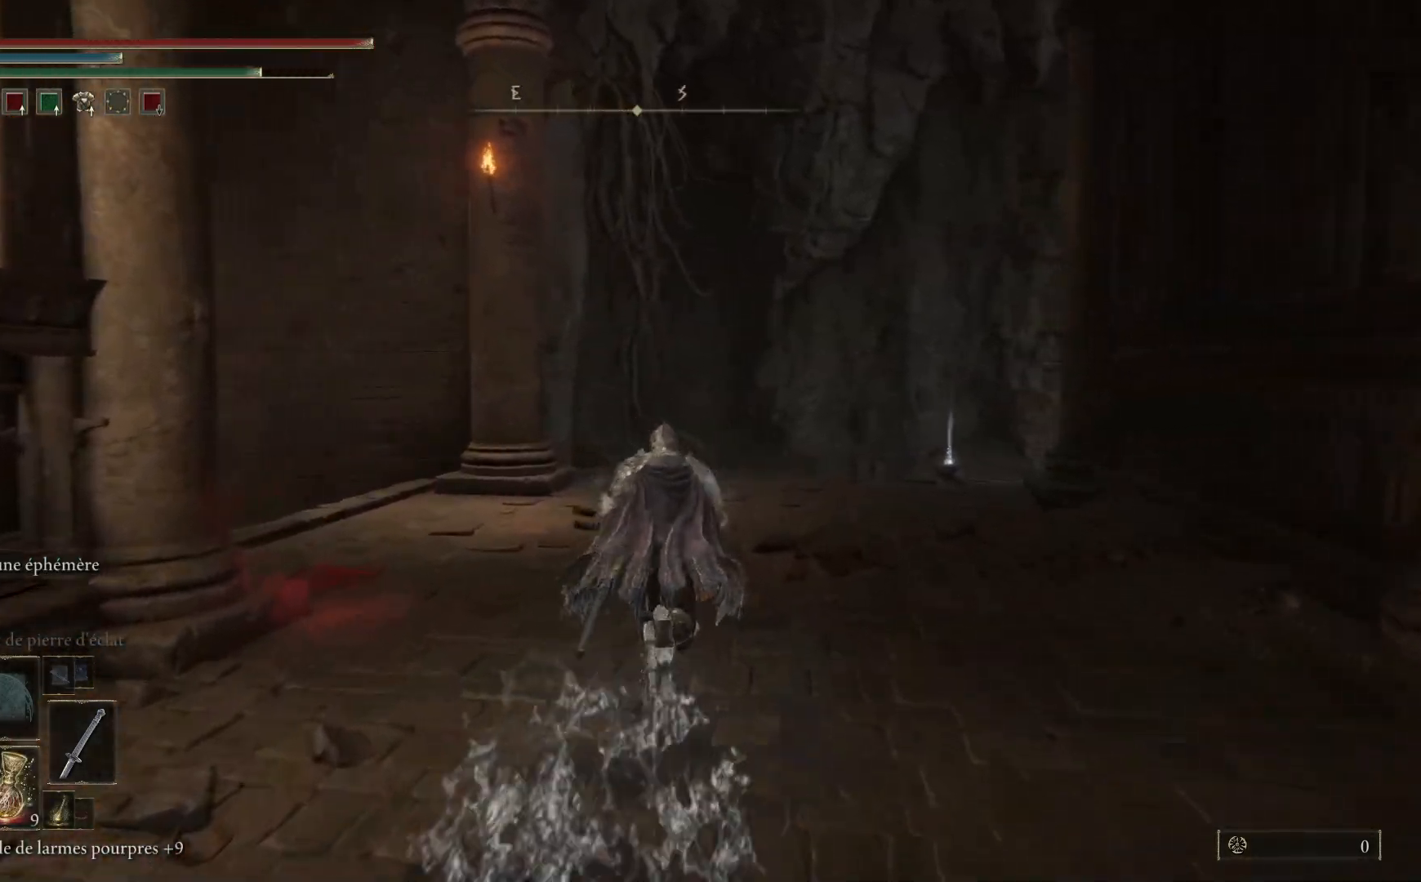
{"buttons": ["B"], "left_stick": "up", "right_stick": "center", "events": []}
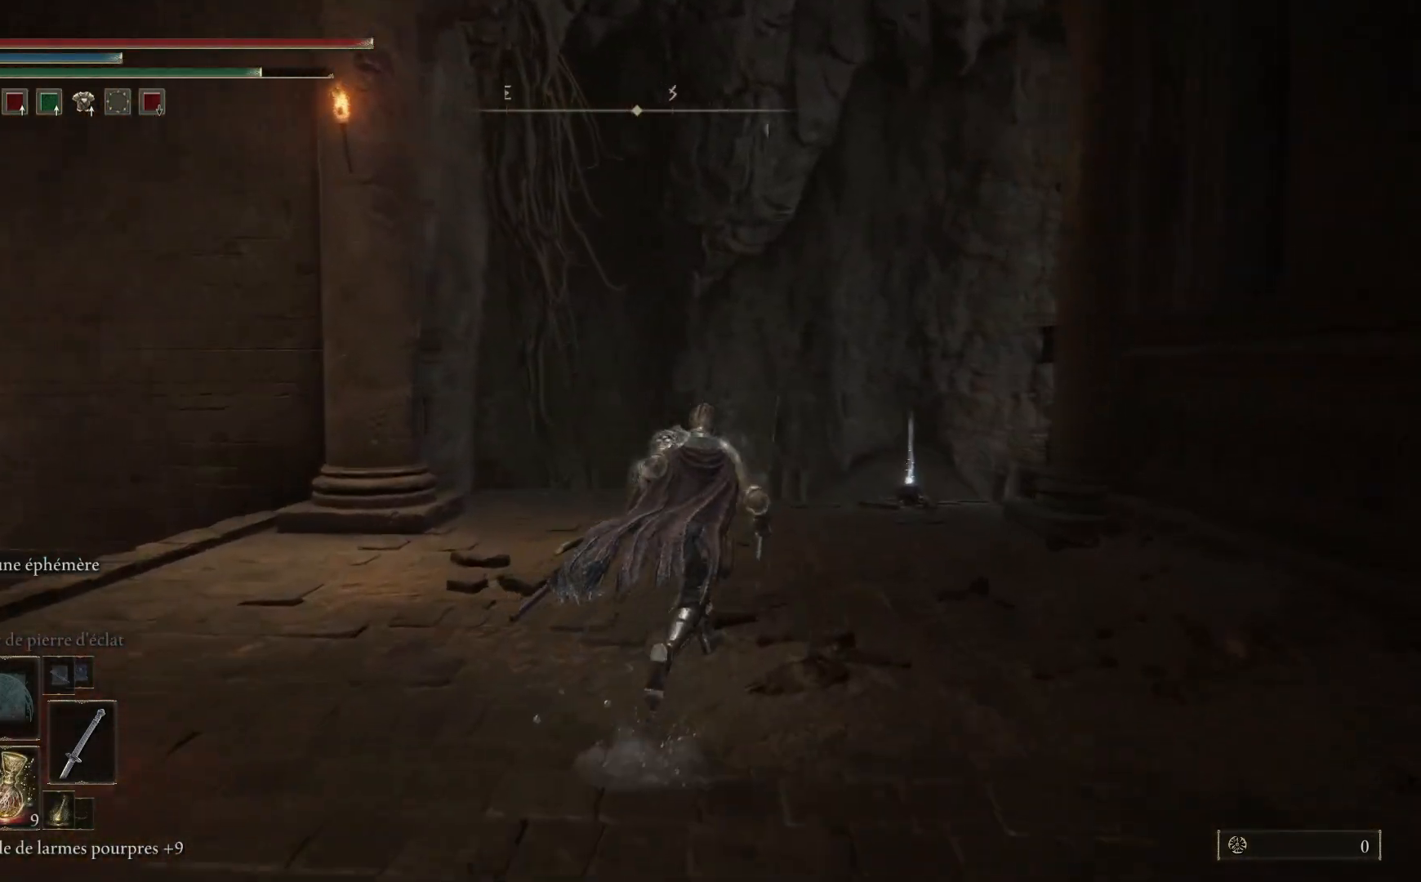
{"buttons": [], "left_stick": "up", "right_stick": "down", "events": [[167, "B", "up"], [483, "right_stick", "down"]]}
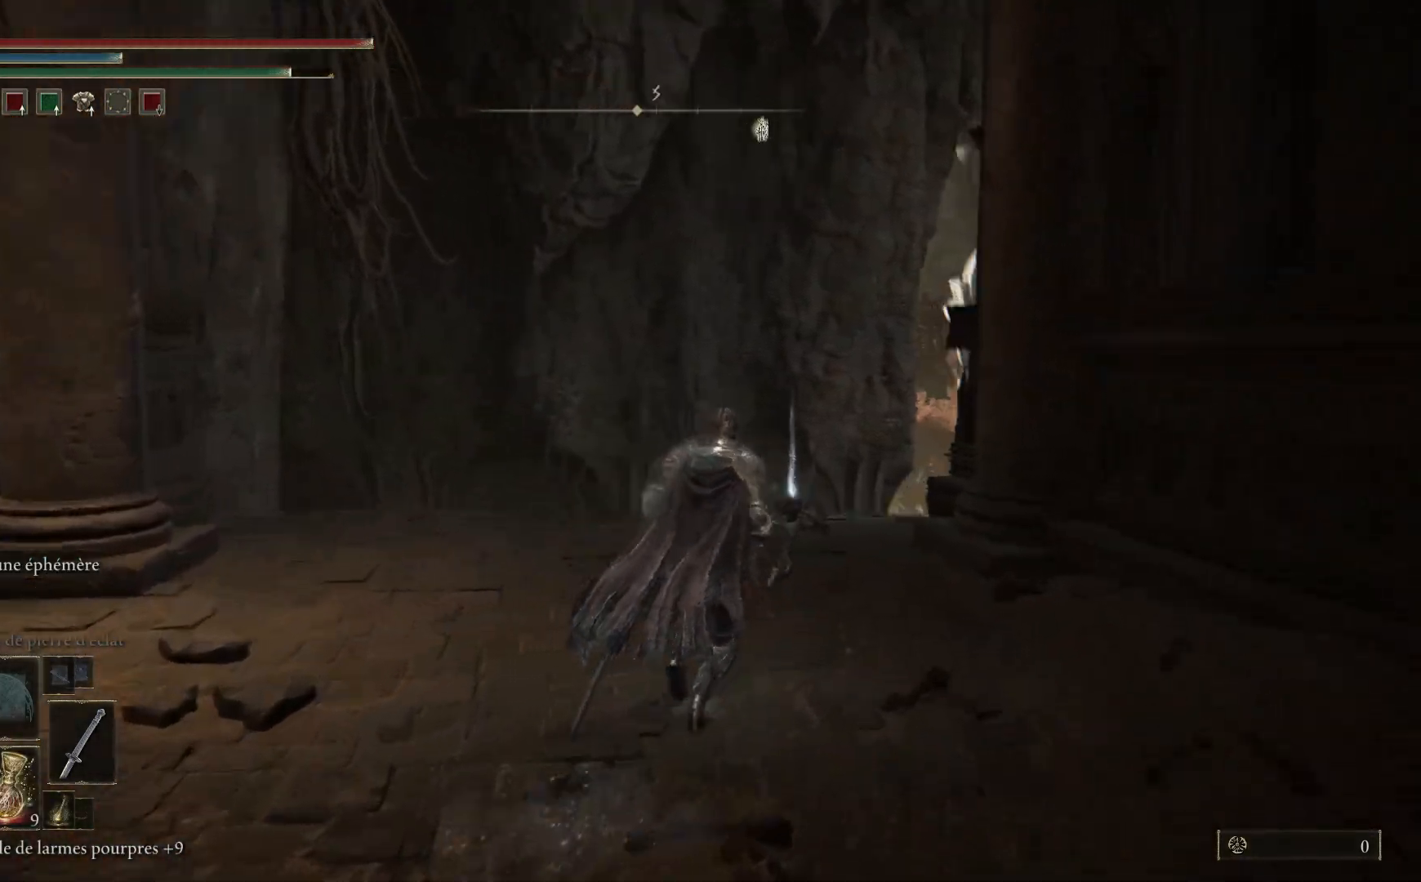
{"buttons": [], "left_stick": "up", "right_stick": "center", "events": [[383, "right_stick", "center"]]}
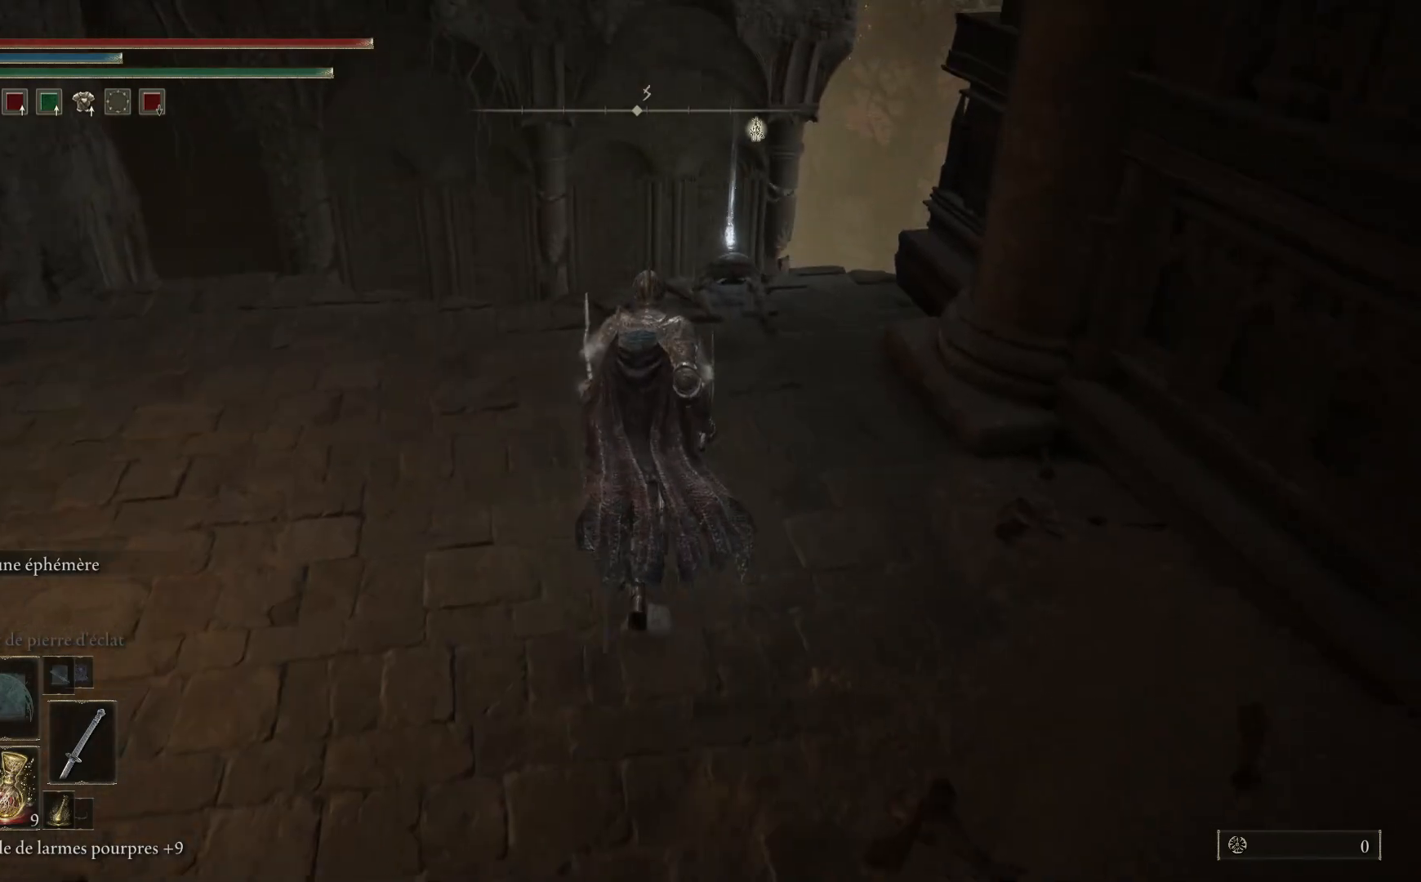
{"buttons": [], "left_stick": "up-right", "right_stick": "center", "events": [[67, "right_stick", "down"], [350, "right_stick", "center"], [383, "left_stick", "up-right"]]}
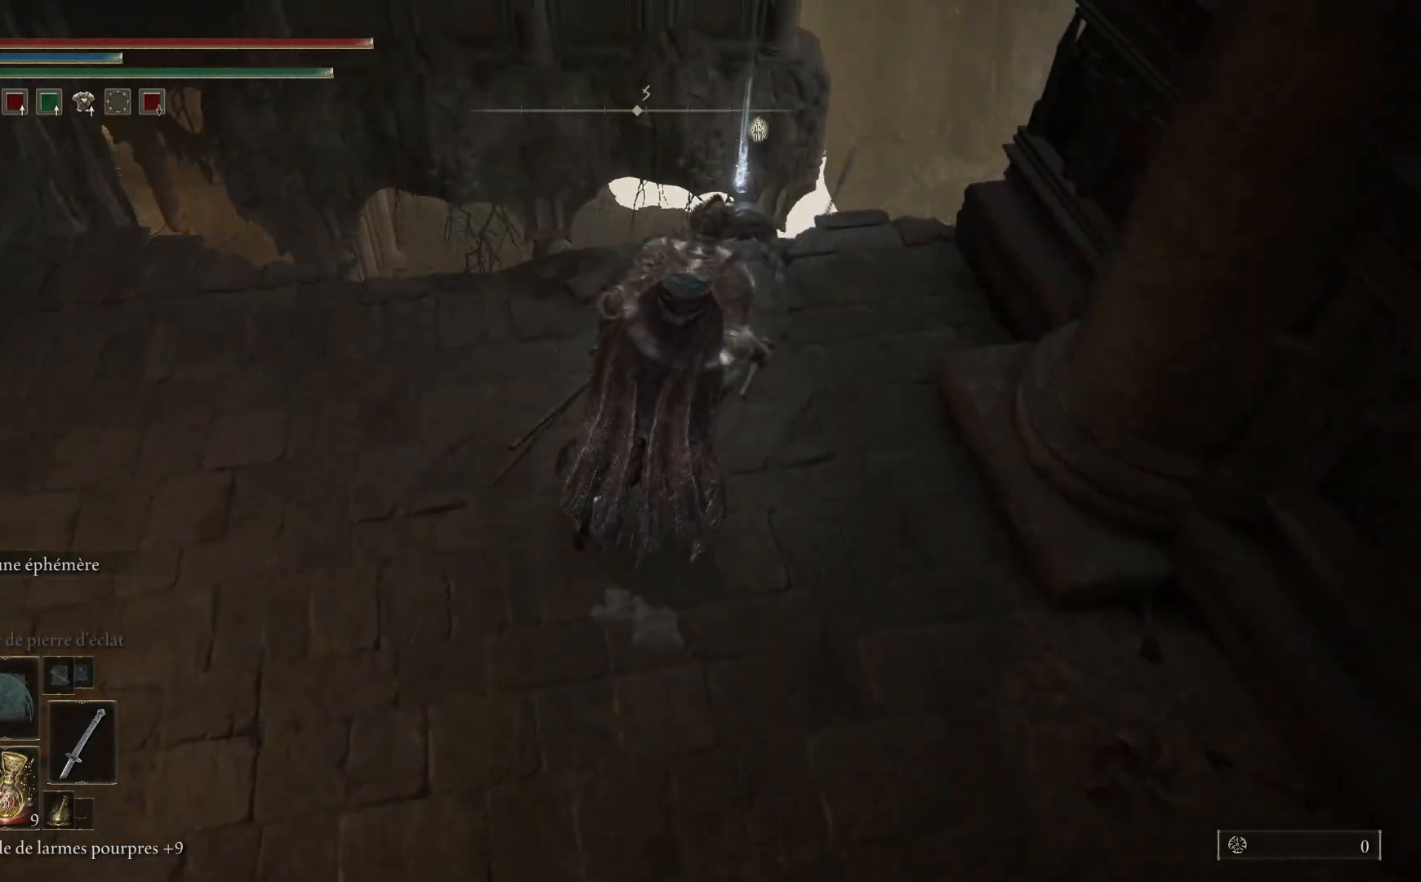
{"buttons": [], "left_stick": "down-right", "right_stick": "center", "events": [[233, "Y", "down"], [283, "Y", "up"], [400, "Y", "down"], [400, "left_stick", "down-right"], [500, "Y", "up"]]}
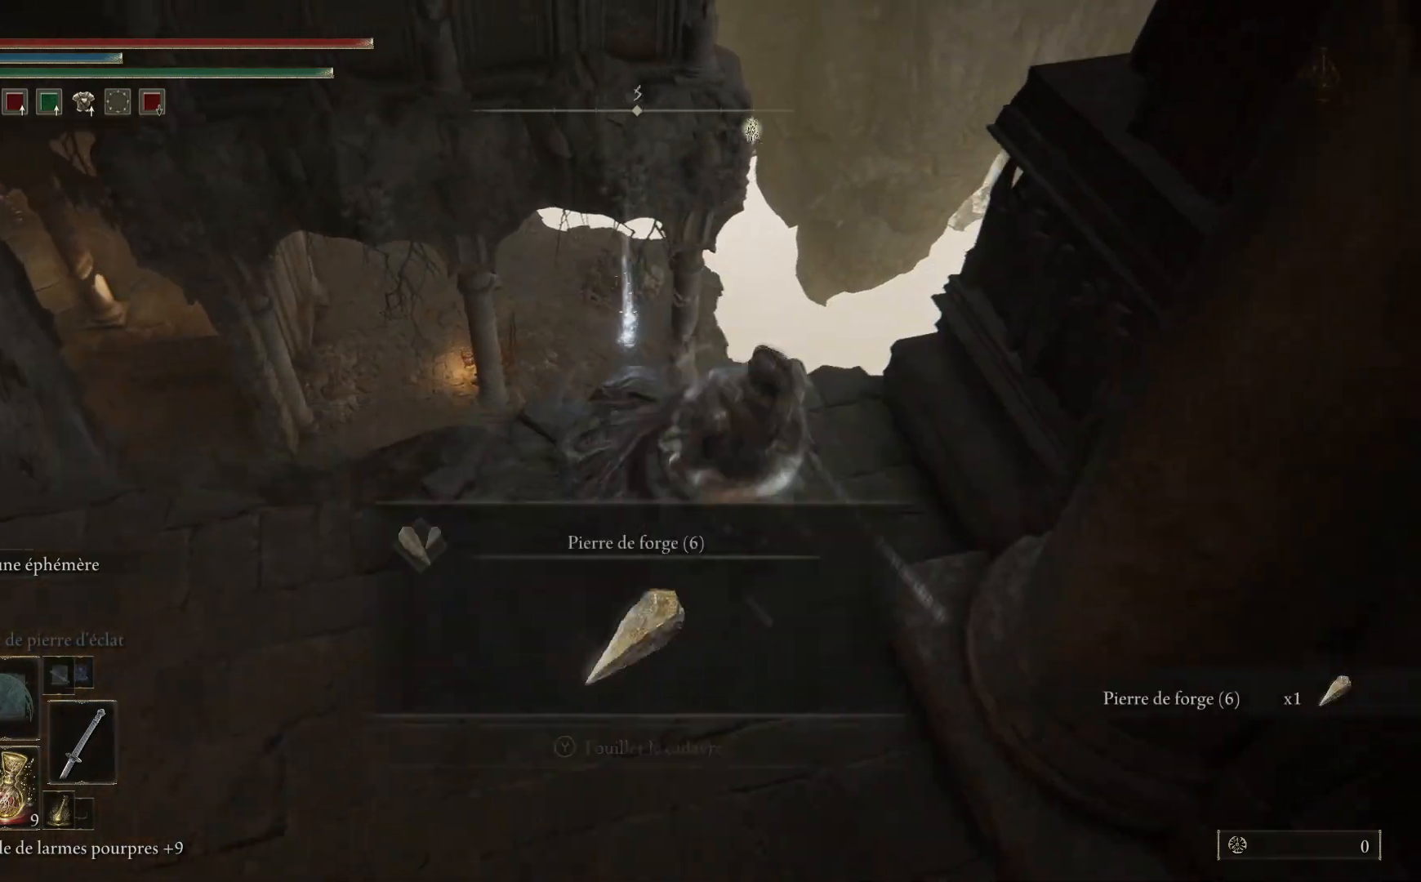
{"buttons": [], "left_stick": "left", "right_stick": "left", "events": [[33, "Y", "down"], [83, "left_stick", "down-left"], [150, "Y", "up"], [383, "left_stick", "left"], [383, "right_stick", "left"]]}
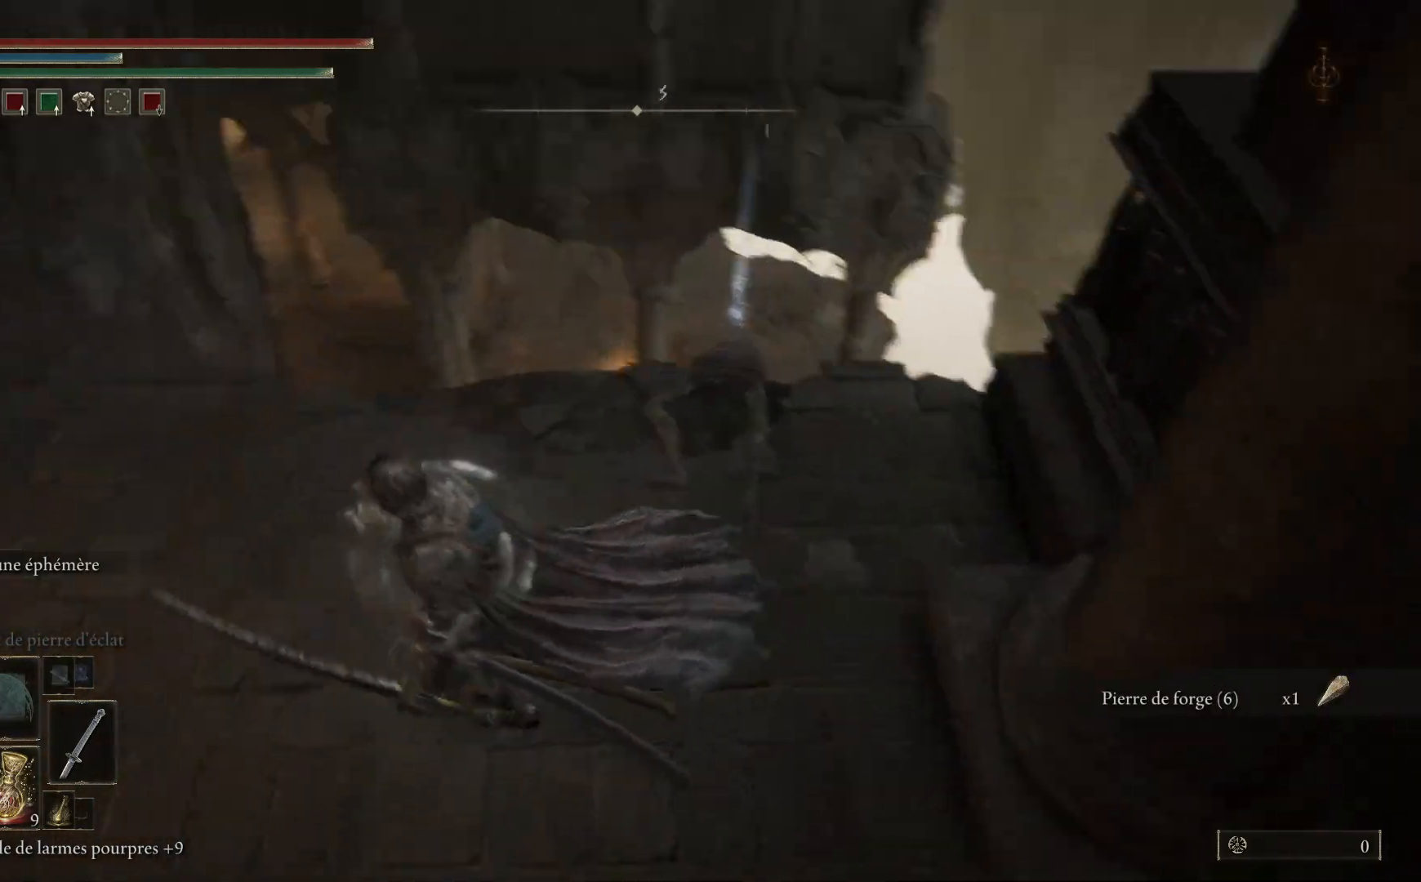
{"buttons": [], "left_stick": "up", "right_stick": "down", "events": [[50, "left_stick", "up-left"], [300, "right_stick", "down"], [350, "left_stick", "up"]]}
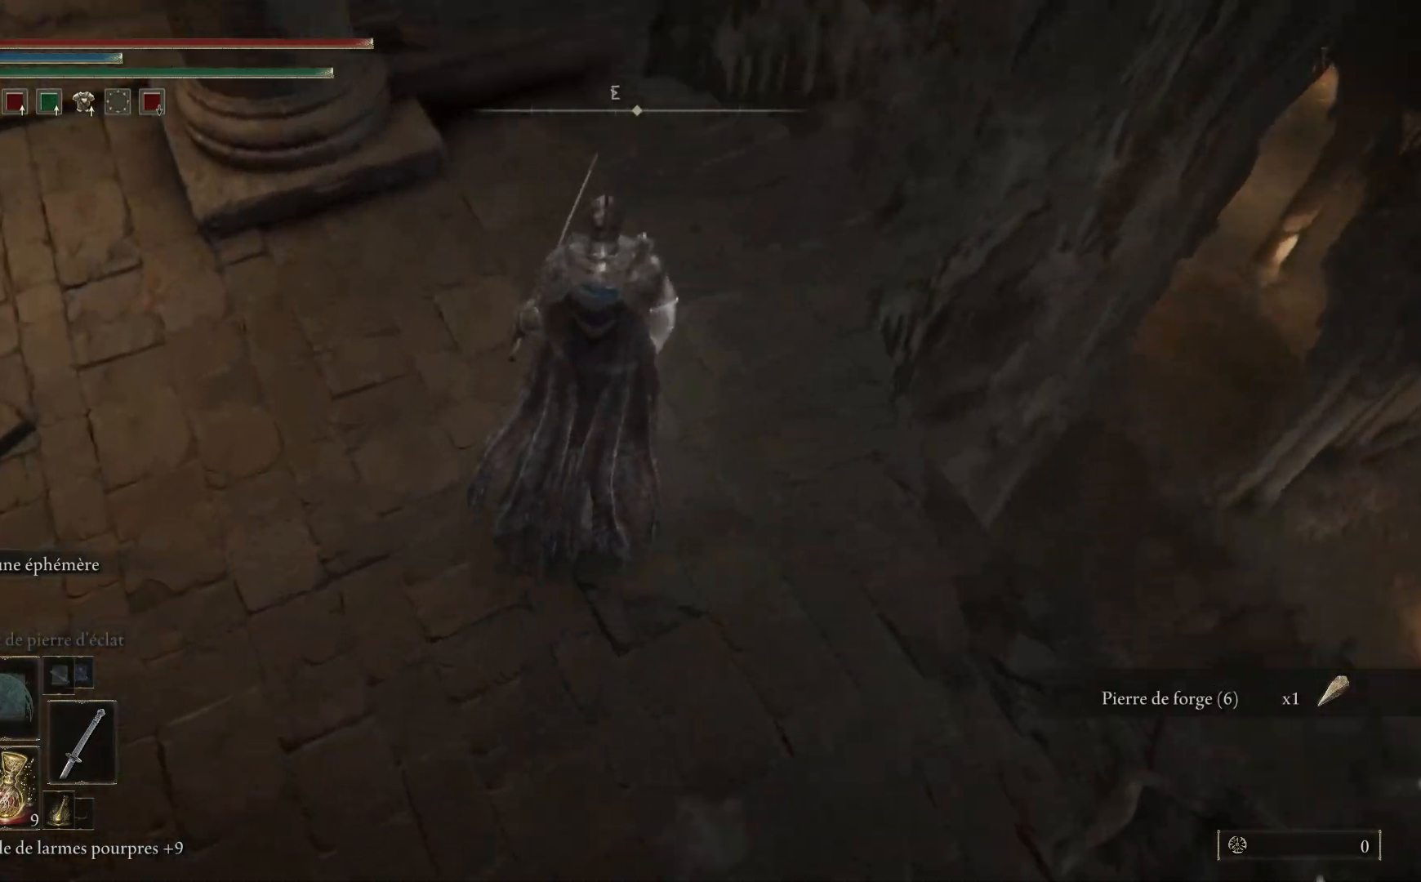
{"buttons": [], "left_stick": "left", "right_stick": "center", "events": [[150, "left_stick", "up-left"], [300, "right_stick", "center"], [333, "left_stick", "left"]]}
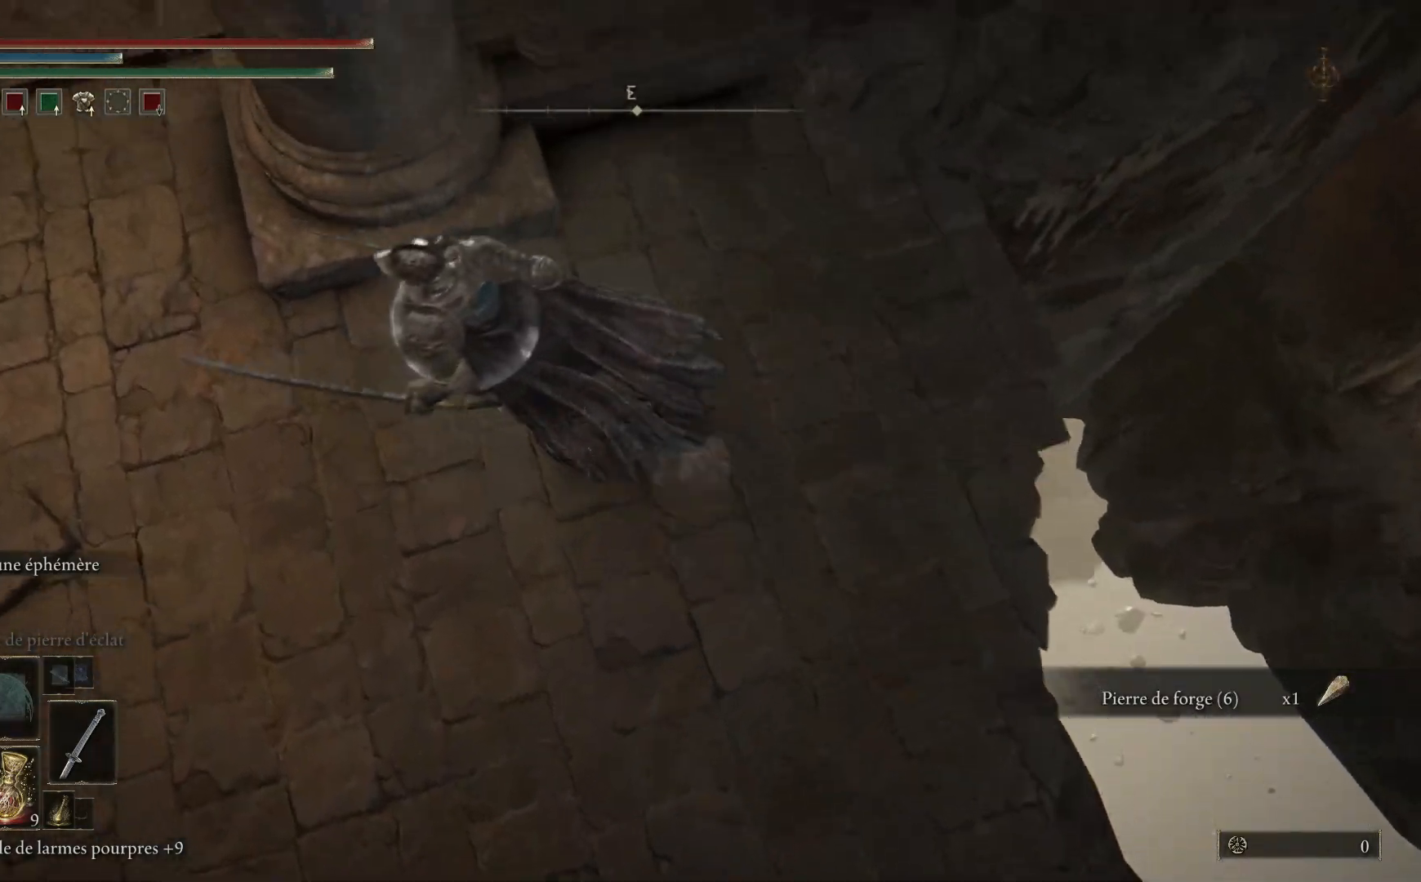
{"buttons": [], "left_stick": "up-left", "right_stick": "center", "events": [[83, "right_stick", "up-left"], [333, "left_stick", "up-left"], [483, "right_stick", "center"]]}
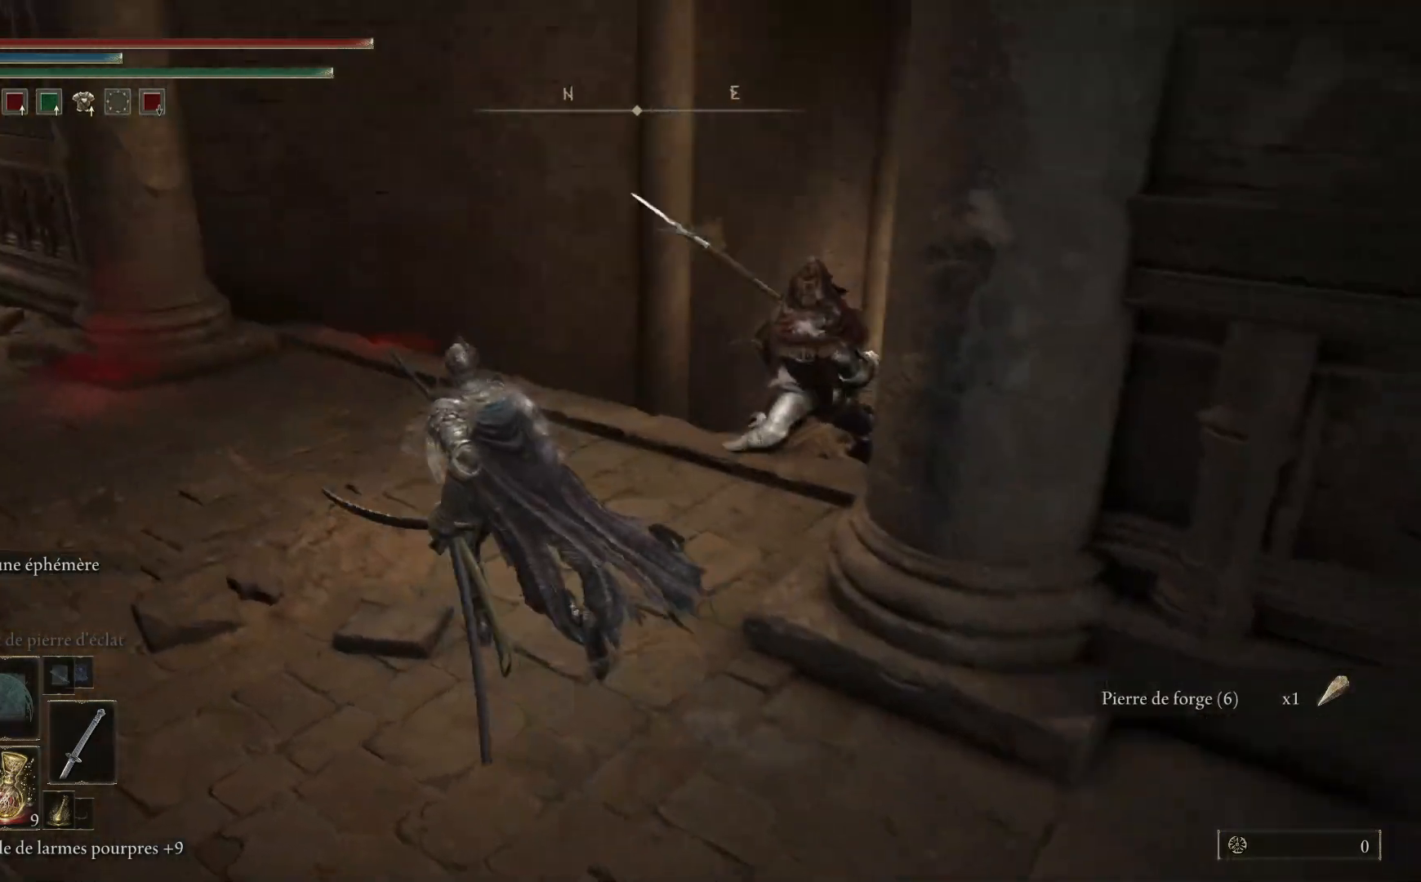
{"buttons": [], "left_stick": "up-left", "right_stick": "center", "events": [[50, "right_stick", "up-right"], [117, "right_stick", "right"], [283, "right_stick", "center"], [383, "B", "down"], [500, "B", "up"]]}
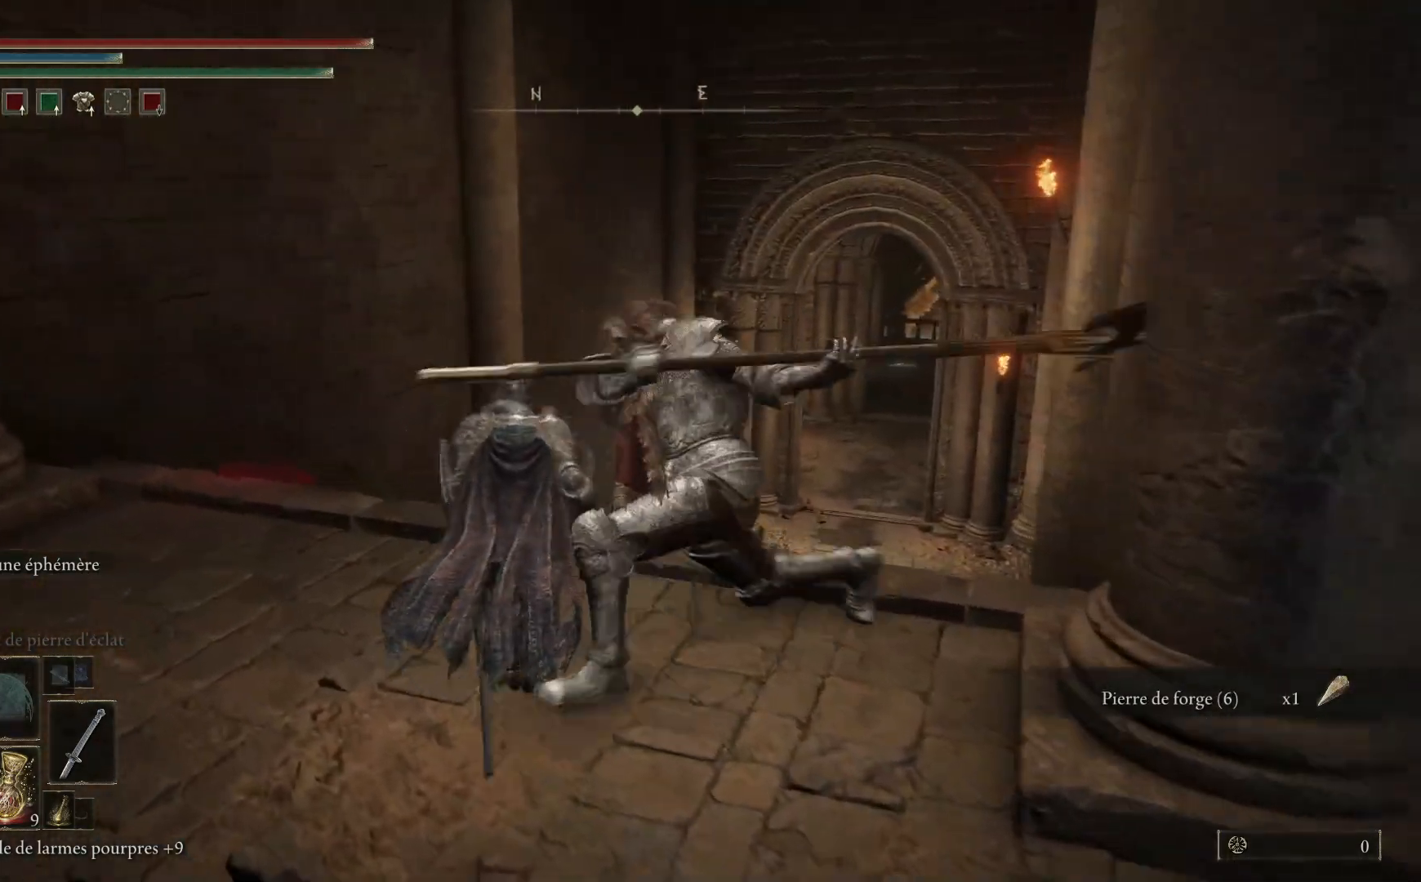
{"buttons": ["B"], "left_stick": "up-right", "right_stick": "center", "events": [[17, "left_stick", "up"], [267, "left_stick", "up-right"], [467, "B", "down"]]}
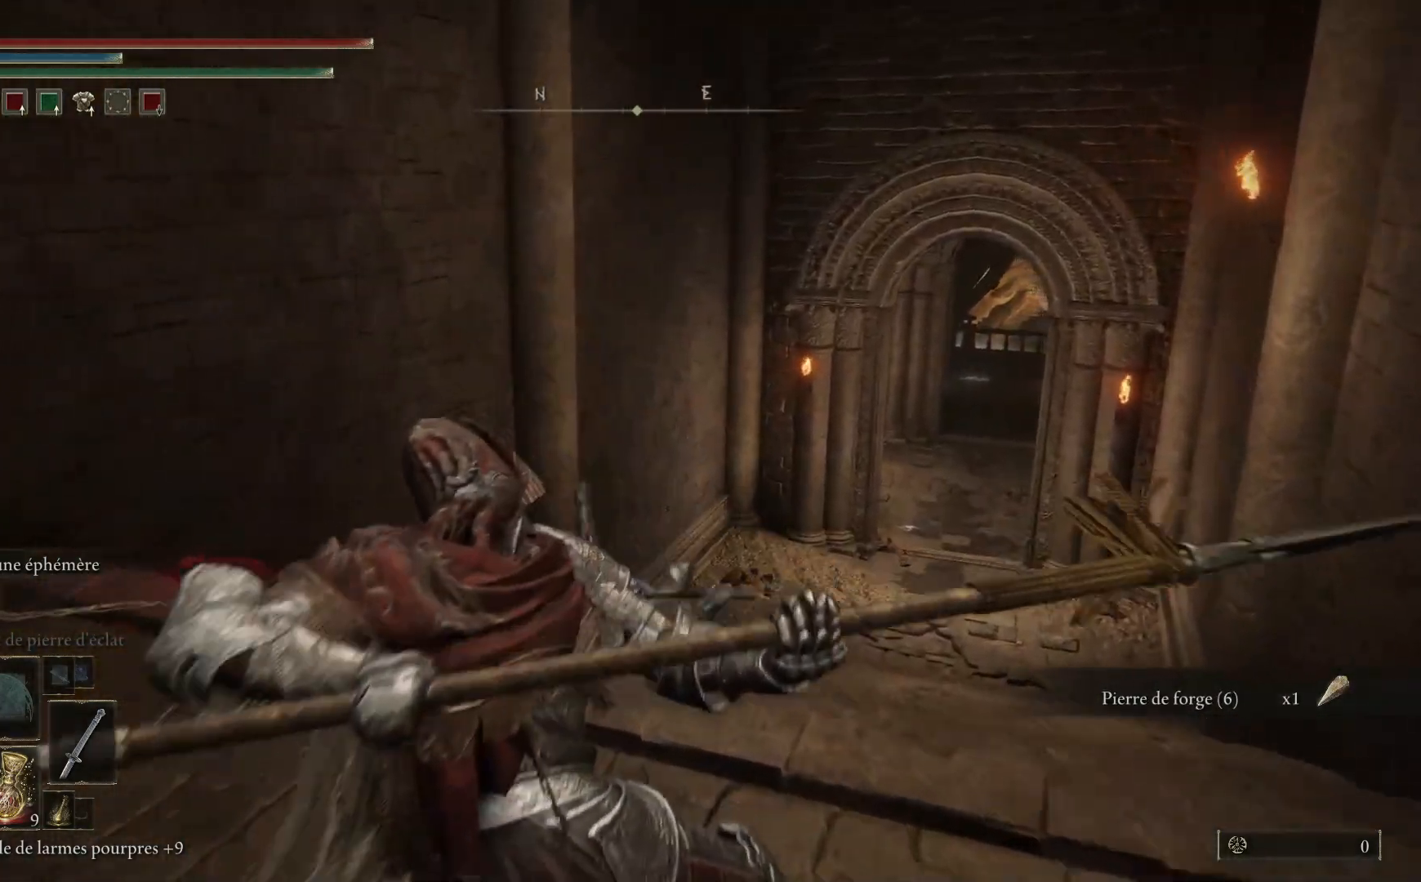
{"buttons": ["B"], "left_stick": "up-right", "right_stick": "center", "events": []}
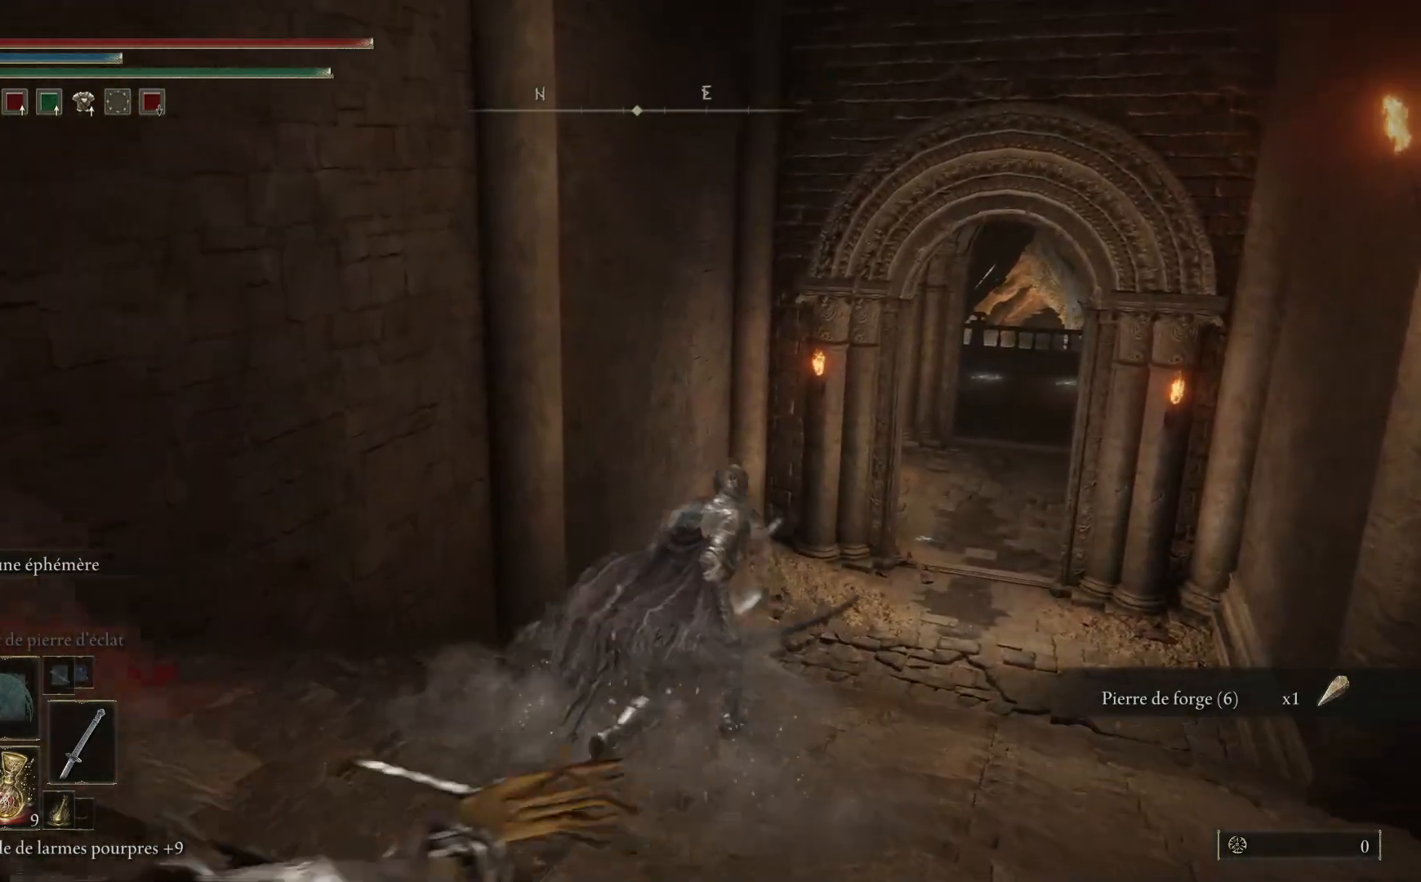
{"buttons": ["B"], "left_stick": "up", "right_stick": "center", "events": [[367, "left_stick", "up"]]}
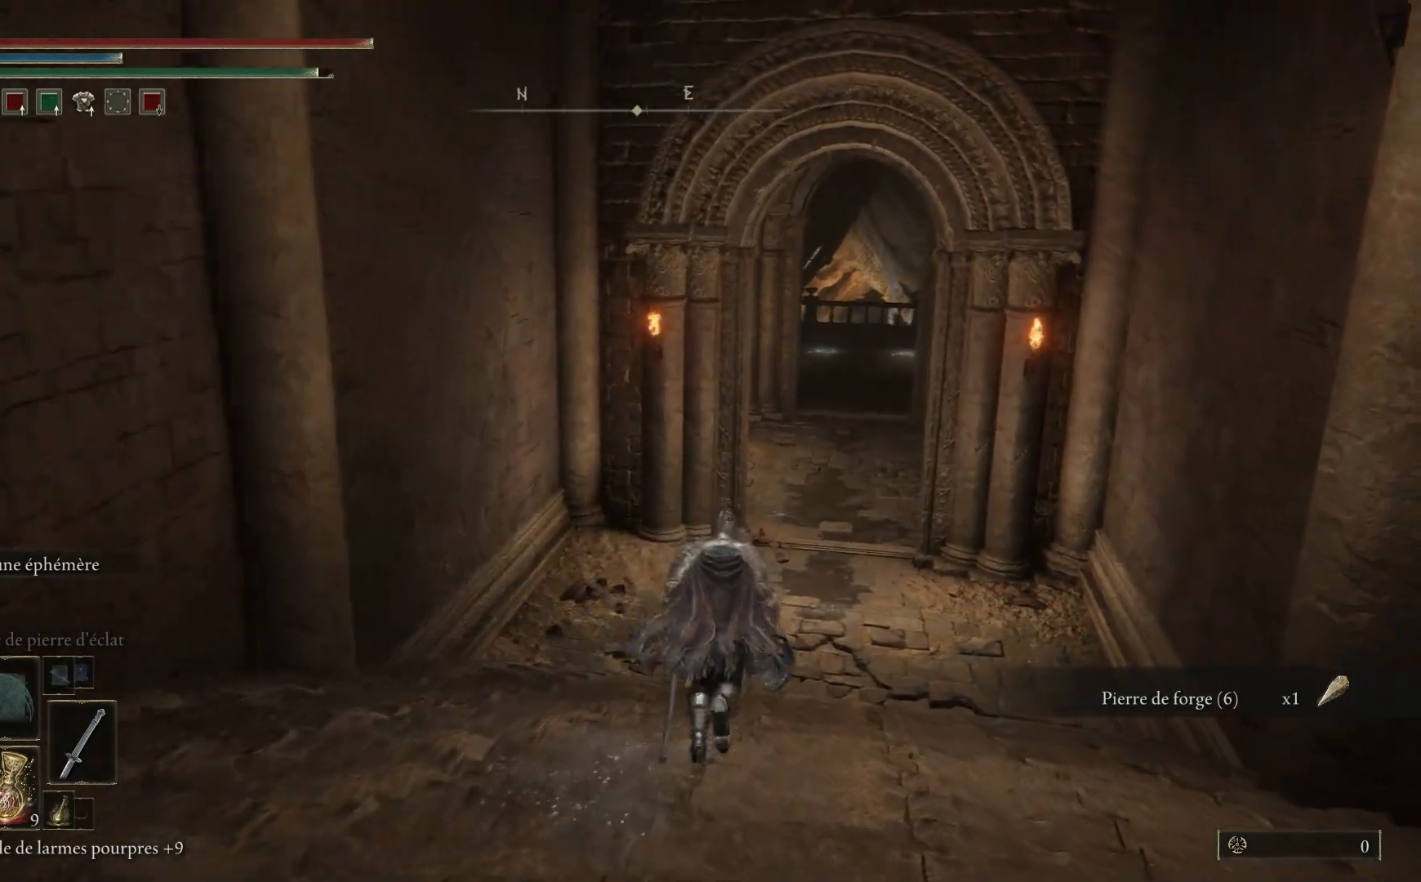
{"buttons": ["B"], "left_stick": "up", "right_stick": "center", "events": []}